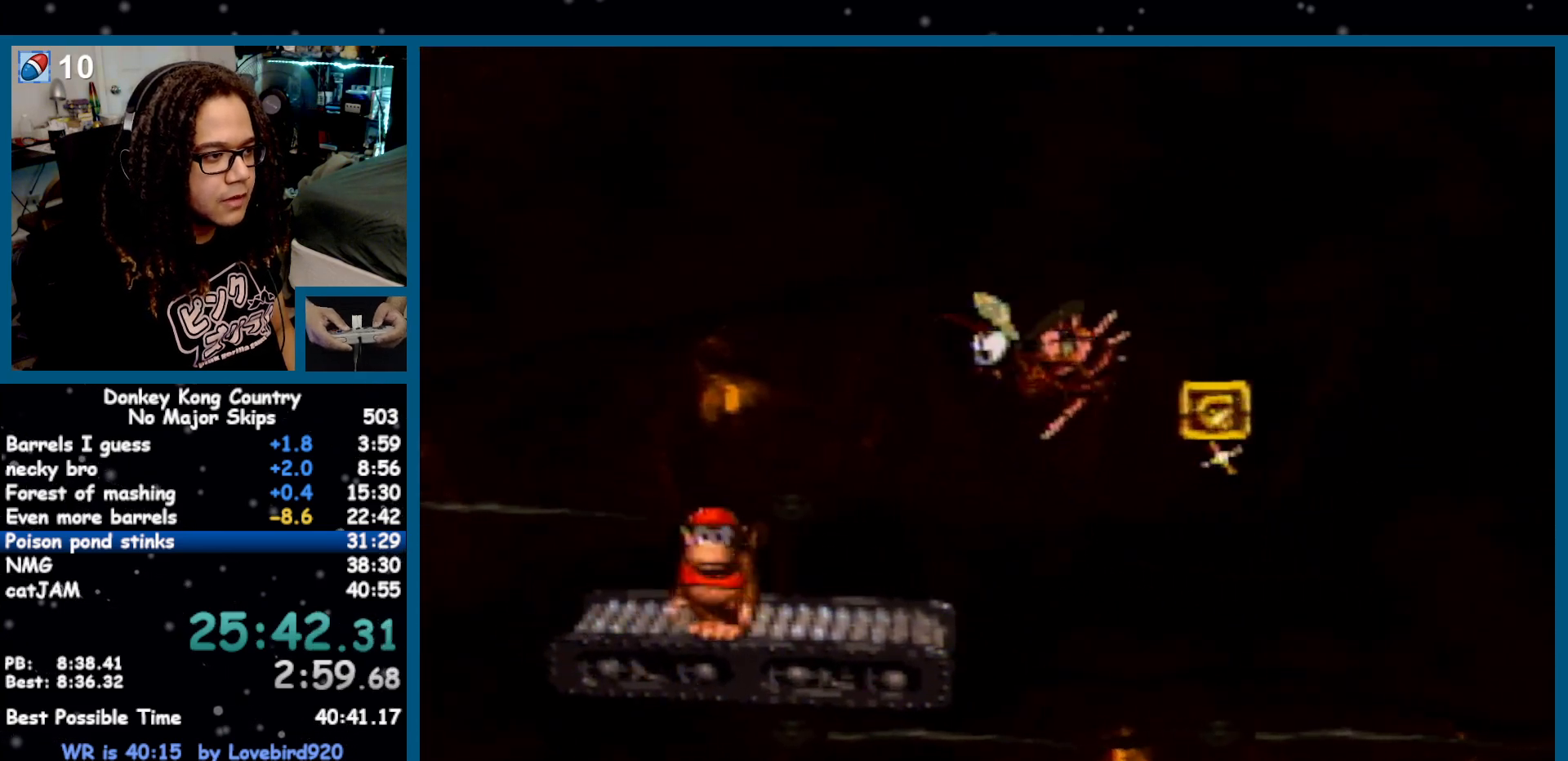
Gameplay with a controller (Nintendo layout); each line is a JSON object with the inputs held at the frame after it (dt_ms = milliseconds from this image to that frame). "events" lists button and stick changes between this image and that frame as [ms after this image, input, new state], when the widget could be followed in between. Not read: L1 L3 R1 R3.
{"dt_ms": 500, "buttons": ["Y"], "events": []}
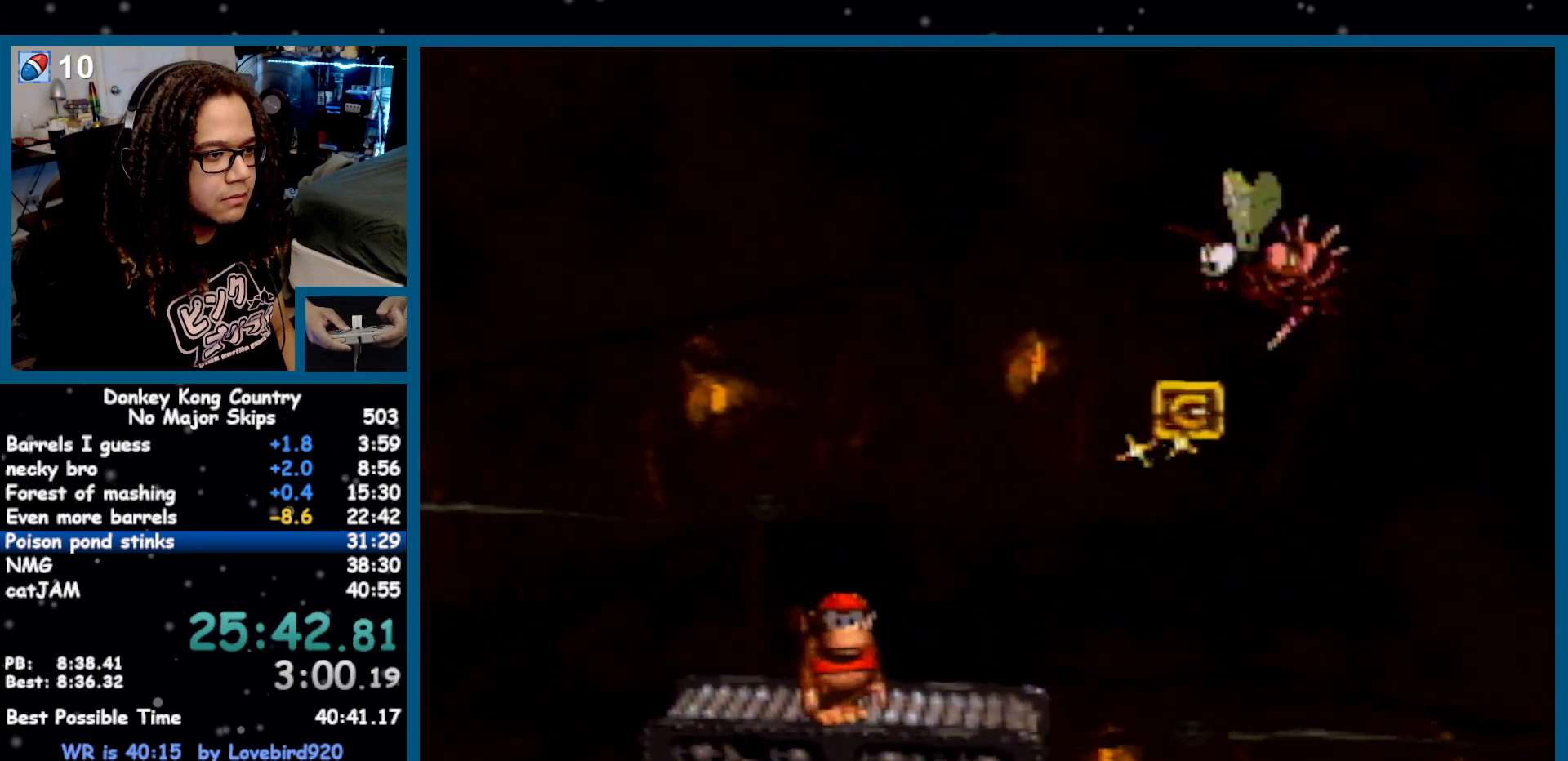
{"dt_ms": 500, "buttons": ["B", "Y", "DPAD_RIGHT"], "events": [[200, "B", "down"], [250, "DPAD_RIGHT", "down"]]}
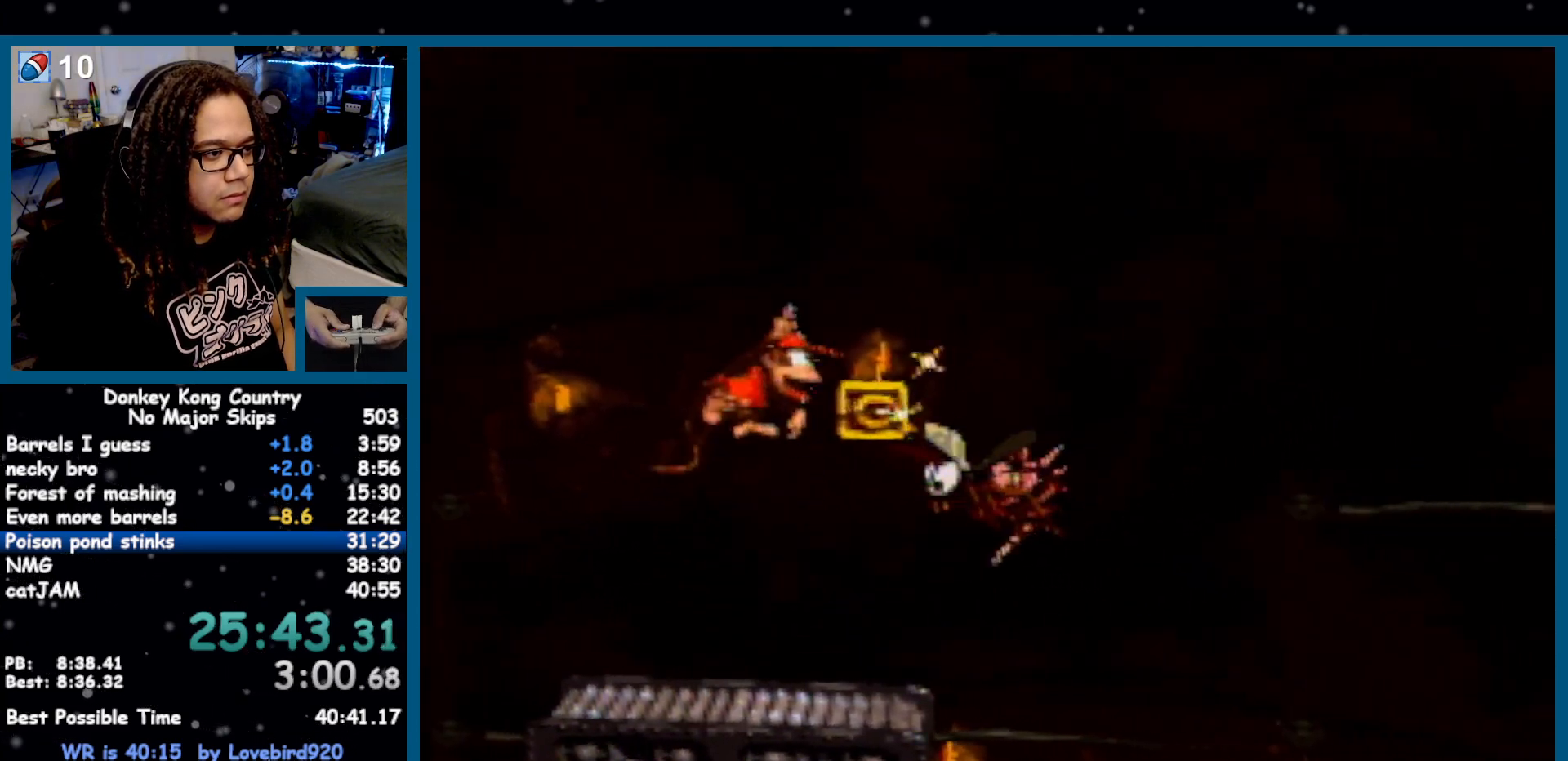
{"dt_ms": 500, "buttons": ["Y", "DPAD_LEFT"], "events": [[250, "DPAD_RIGHT", "up"], [317, "B", "up"], [450, "DPAD_LEFT", "down"]]}
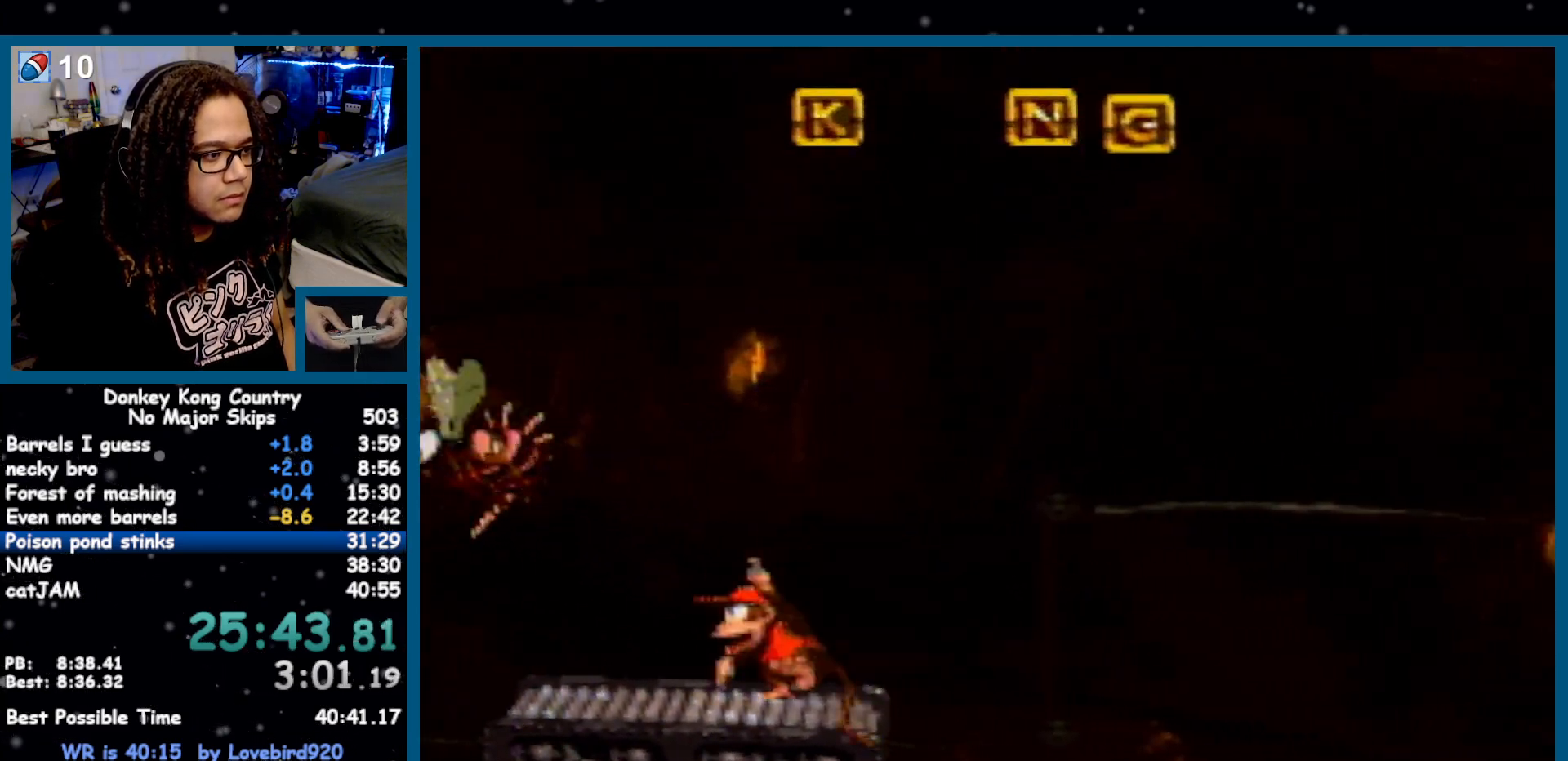
{"dt_ms": 500, "buttons": ["Y"], "events": [[67, "DPAD_LEFT", "up"], [183, "DPAD_RIGHT", "down"], [250, "DPAD_RIGHT", "up"]]}
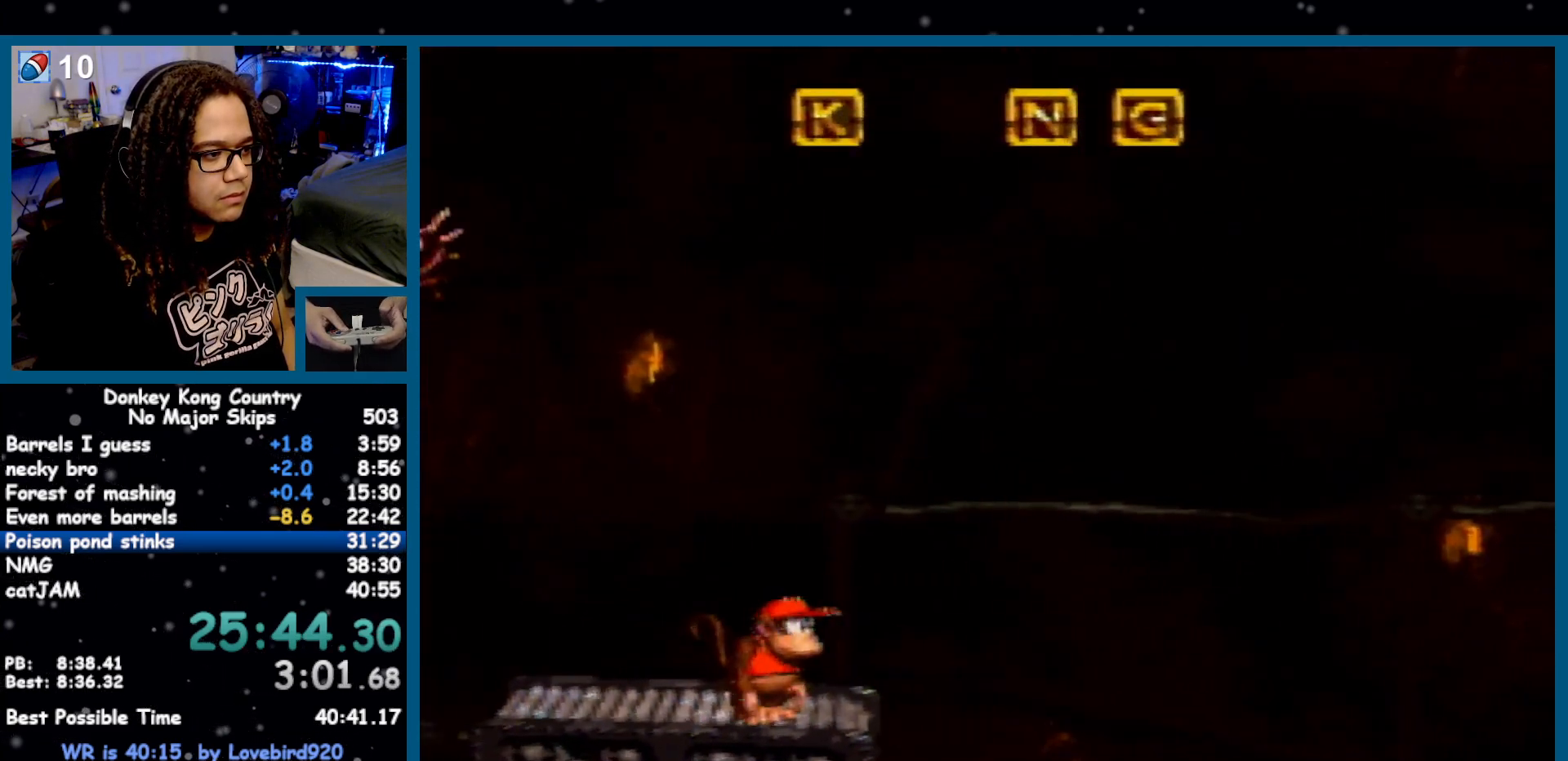
{"dt_ms": 500, "buttons": ["Y"], "events": []}
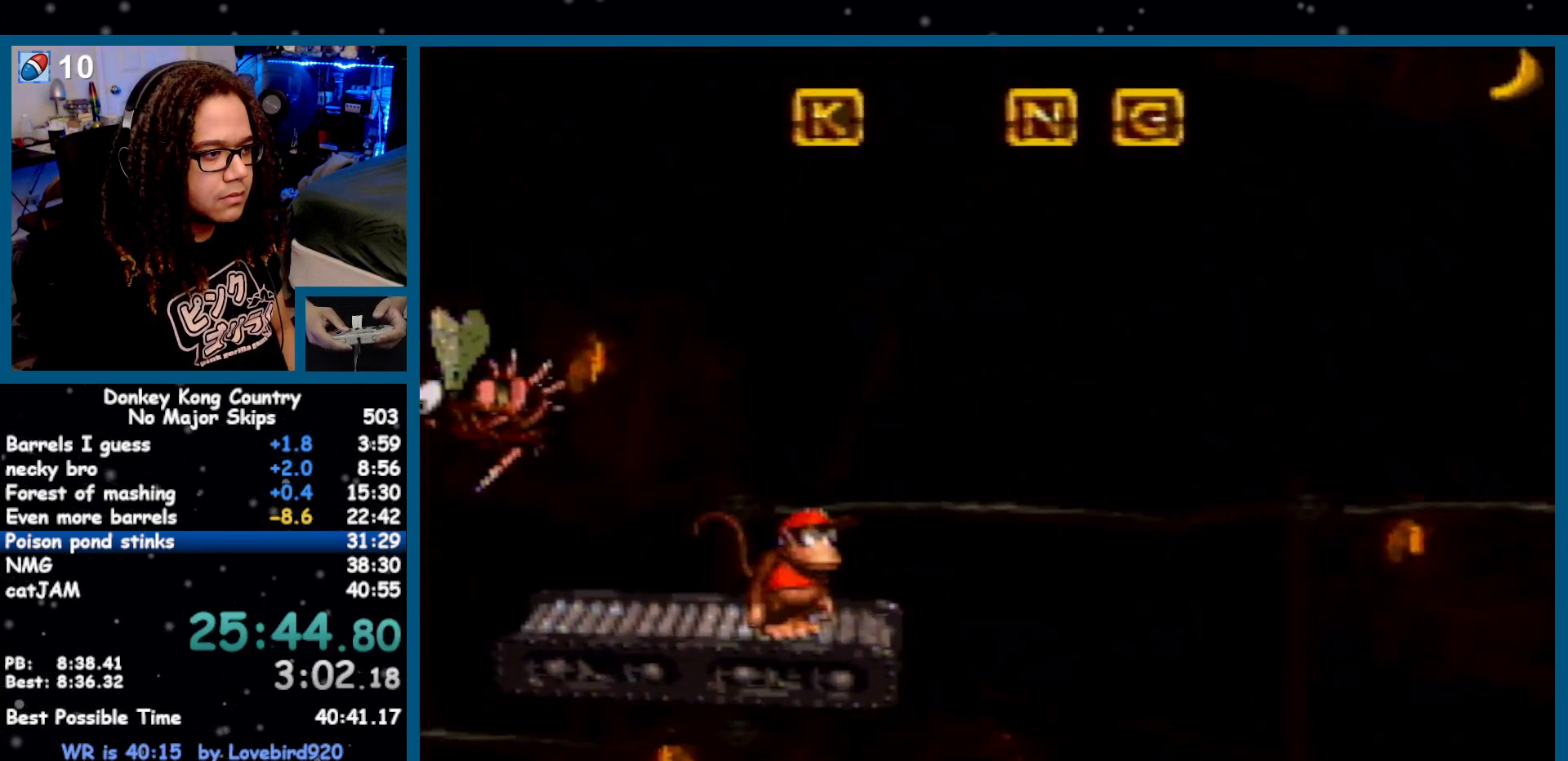
{"dt_ms": 500, "buttons": ["Y"], "events": []}
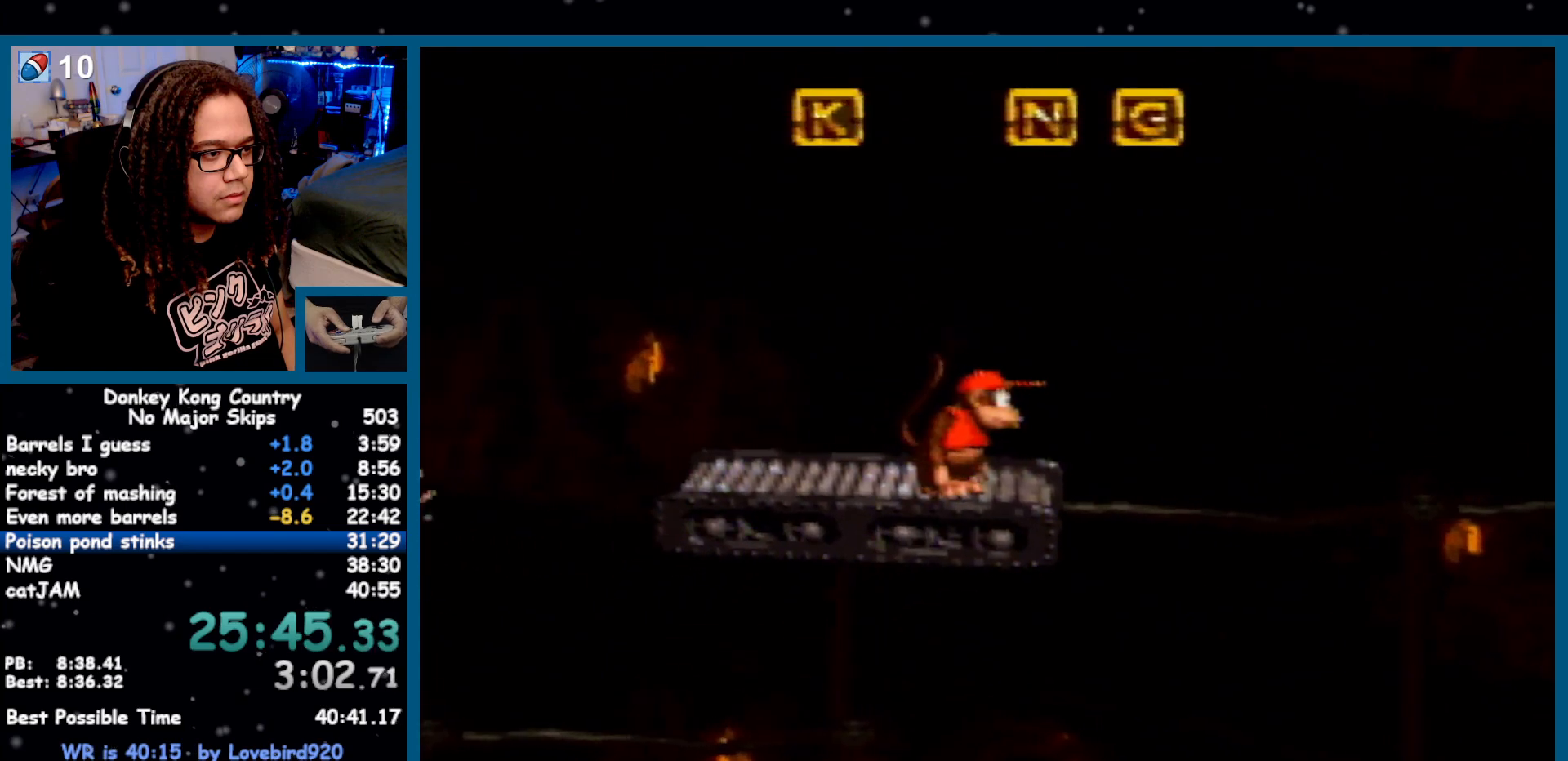
{"dt_ms": 500, "buttons": ["Y"], "events": []}
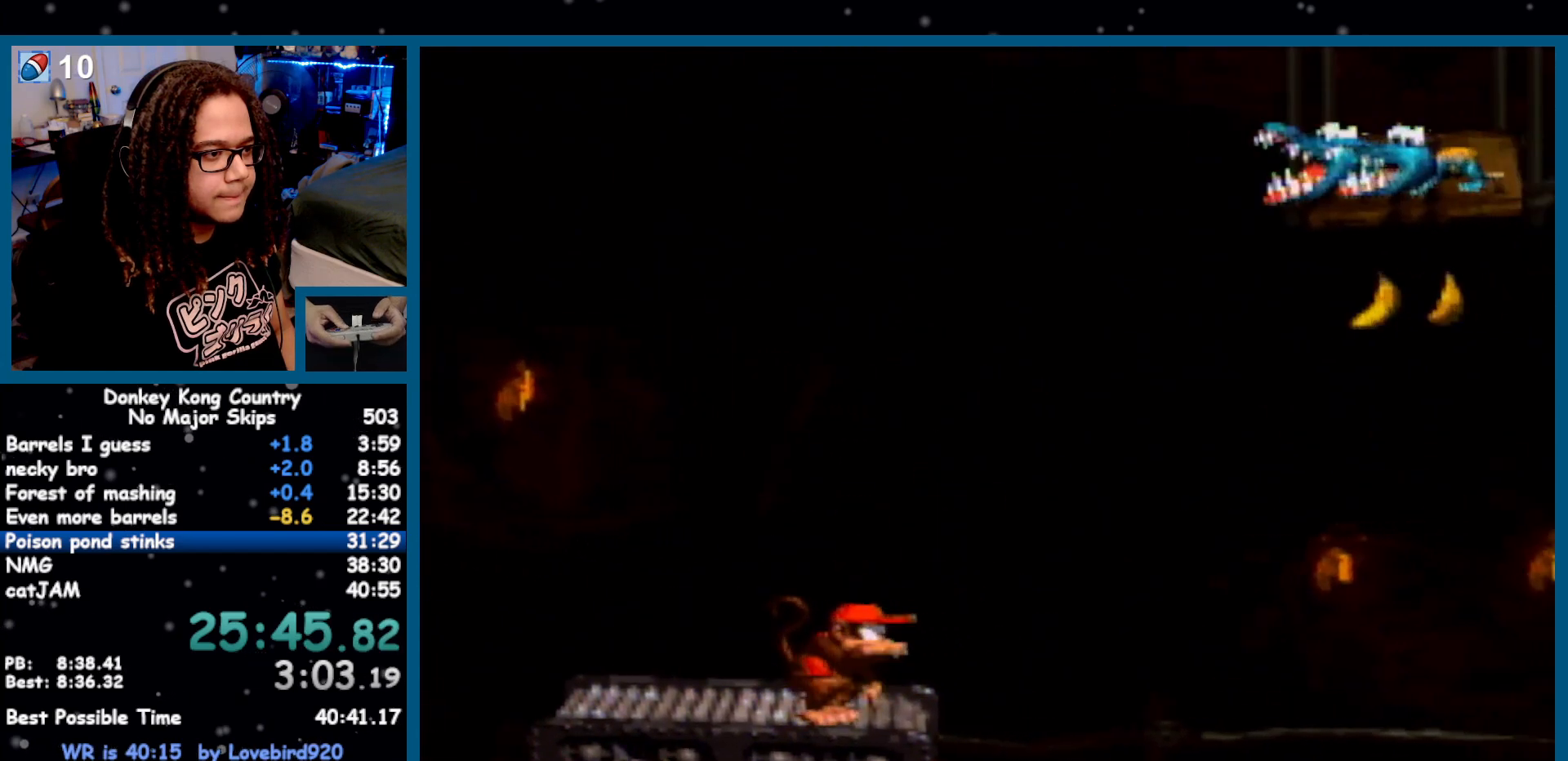
{"dt_ms": 500, "buttons": ["B", "Y", "DPAD_RIGHT"], "events": [[100, "DPAD_RIGHT", "down"], [133, "Y", "up"], [217, "Y", "down"], [467, "B", "down"]]}
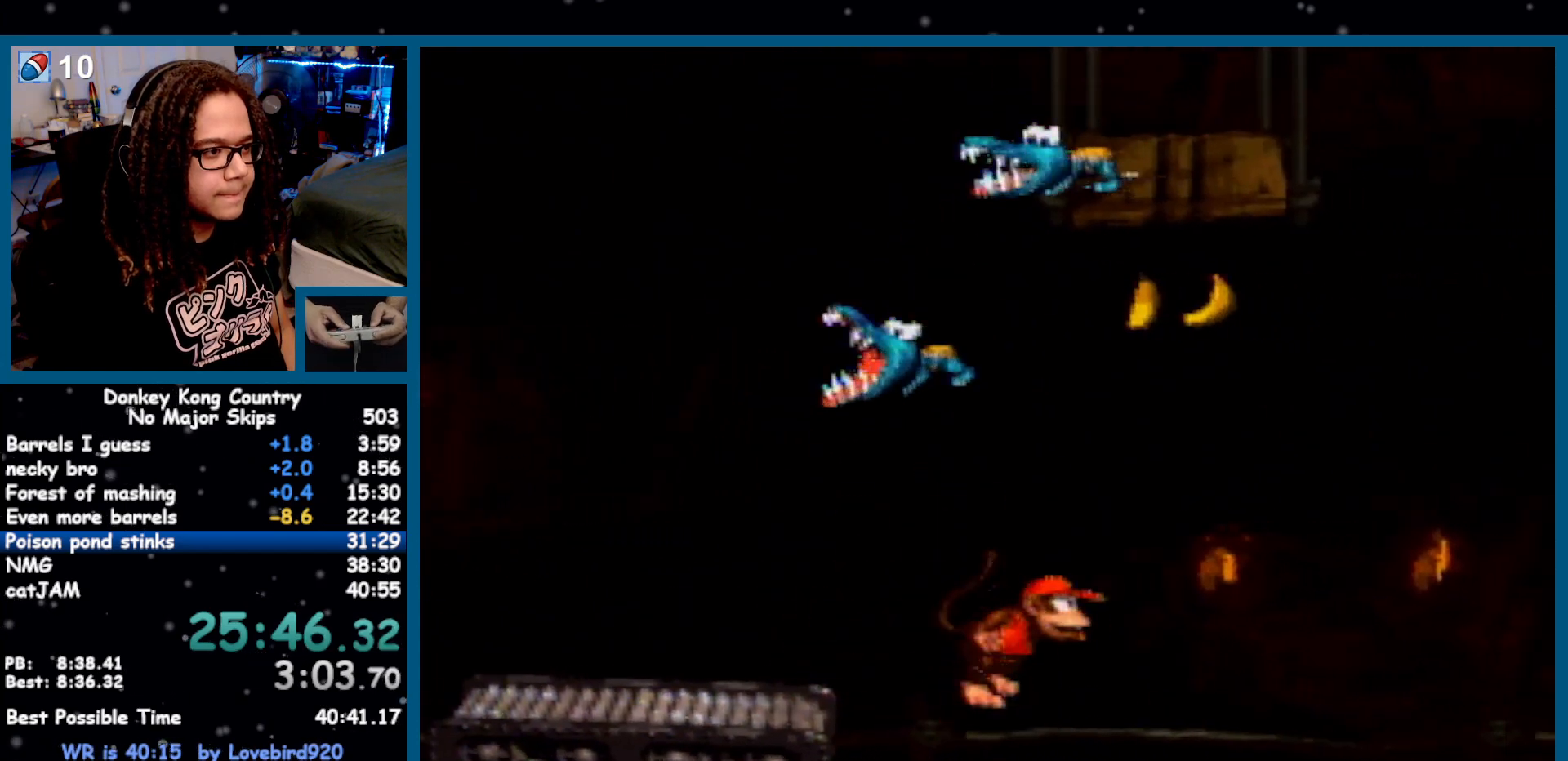
{"dt_ms": 500, "buttons": ["B", "Y", "DPAD_LEFT"], "events": [[133, "DPAD_RIGHT", "up"], [233, "DPAD_LEFT", "down"]]}
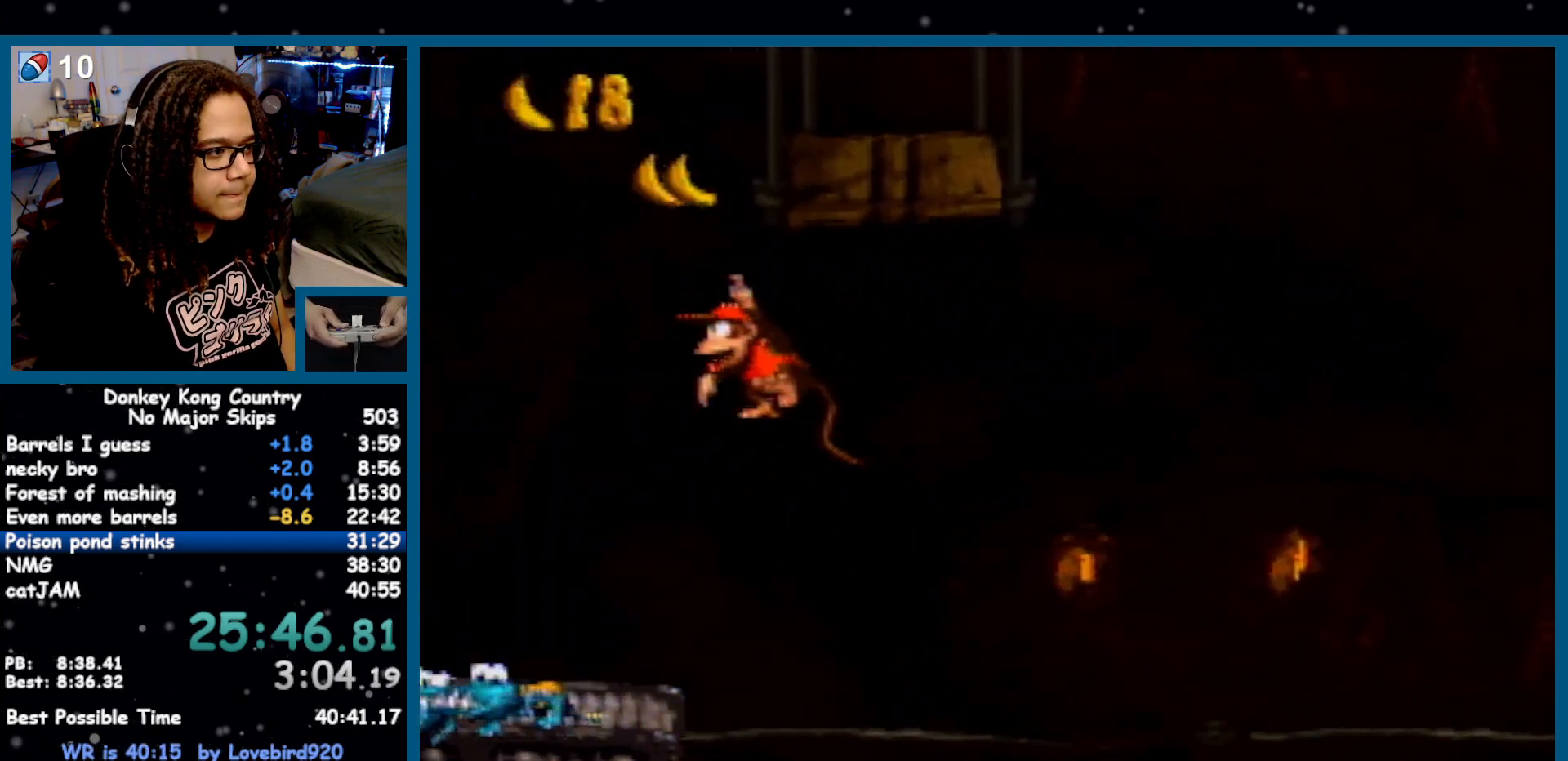
{"dt_ms": 500, "buttons": ["Y"], "events": [[33, "DPAD_LEFT", "up"], [133, "B", "up"]]}
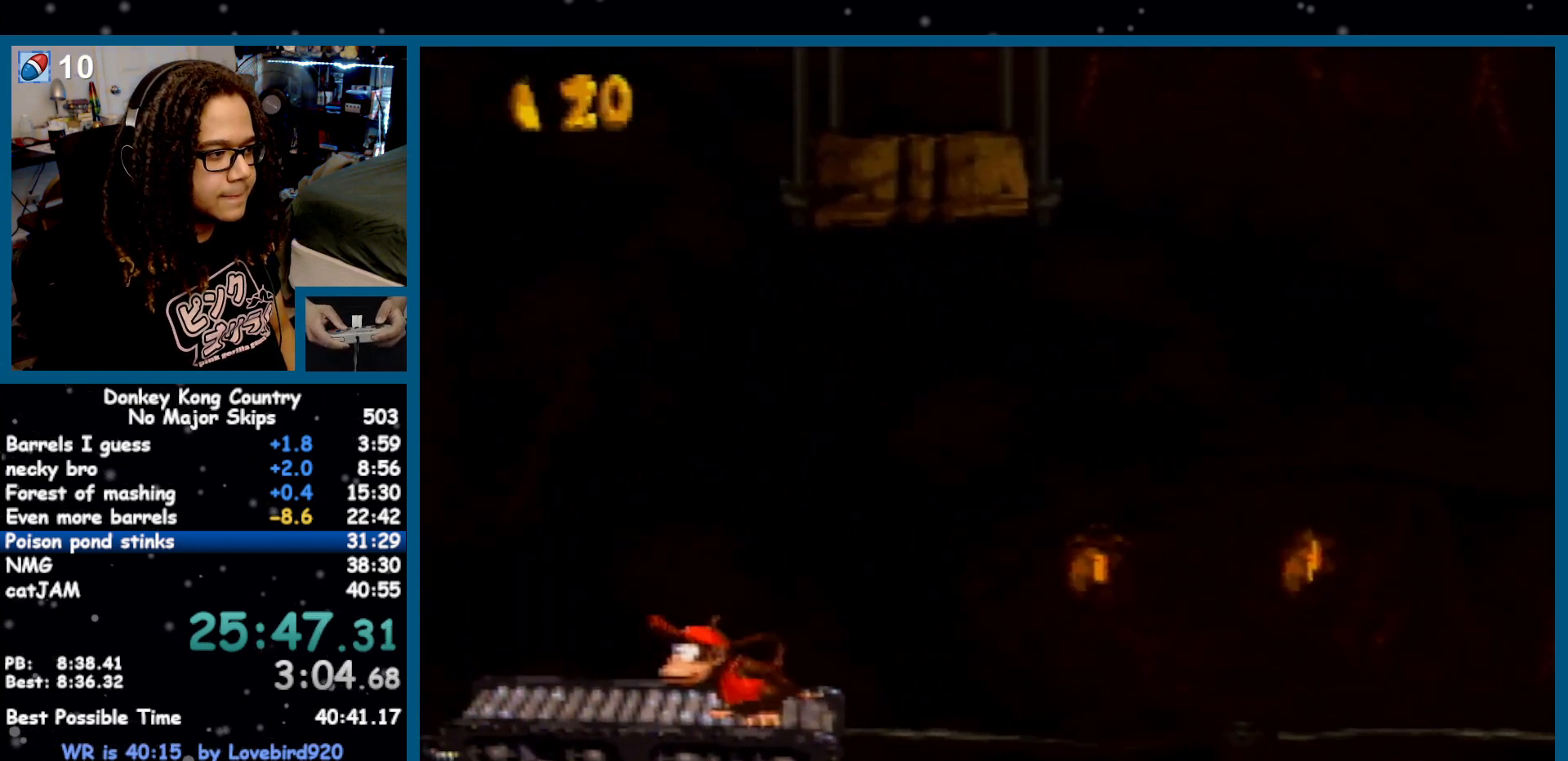
{"dt_ms": 500, "buttons": ["Y"], "events": [[100, "DPAD_LEFT", "down"], [217, "DPAD_LEFT", "up"], [383, "DPAD_LEFT", "down"], [467, "DPAD_LEFT", "up"]]}
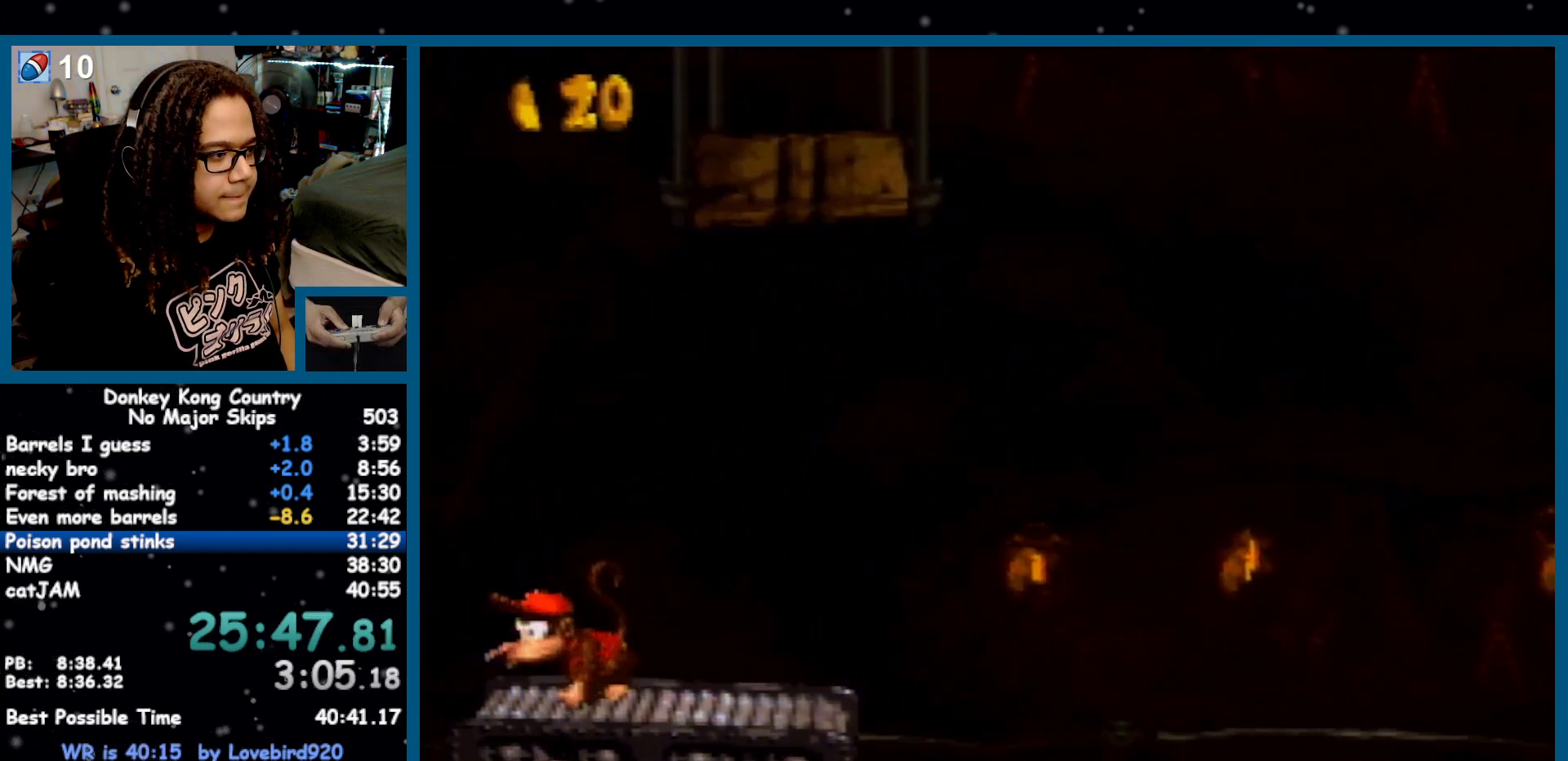
{"dt_ms": 500, "buttons": ["Y", "DPAD_DOWN"], "events": [[433, "DPAD_DOWN", "down"]]}
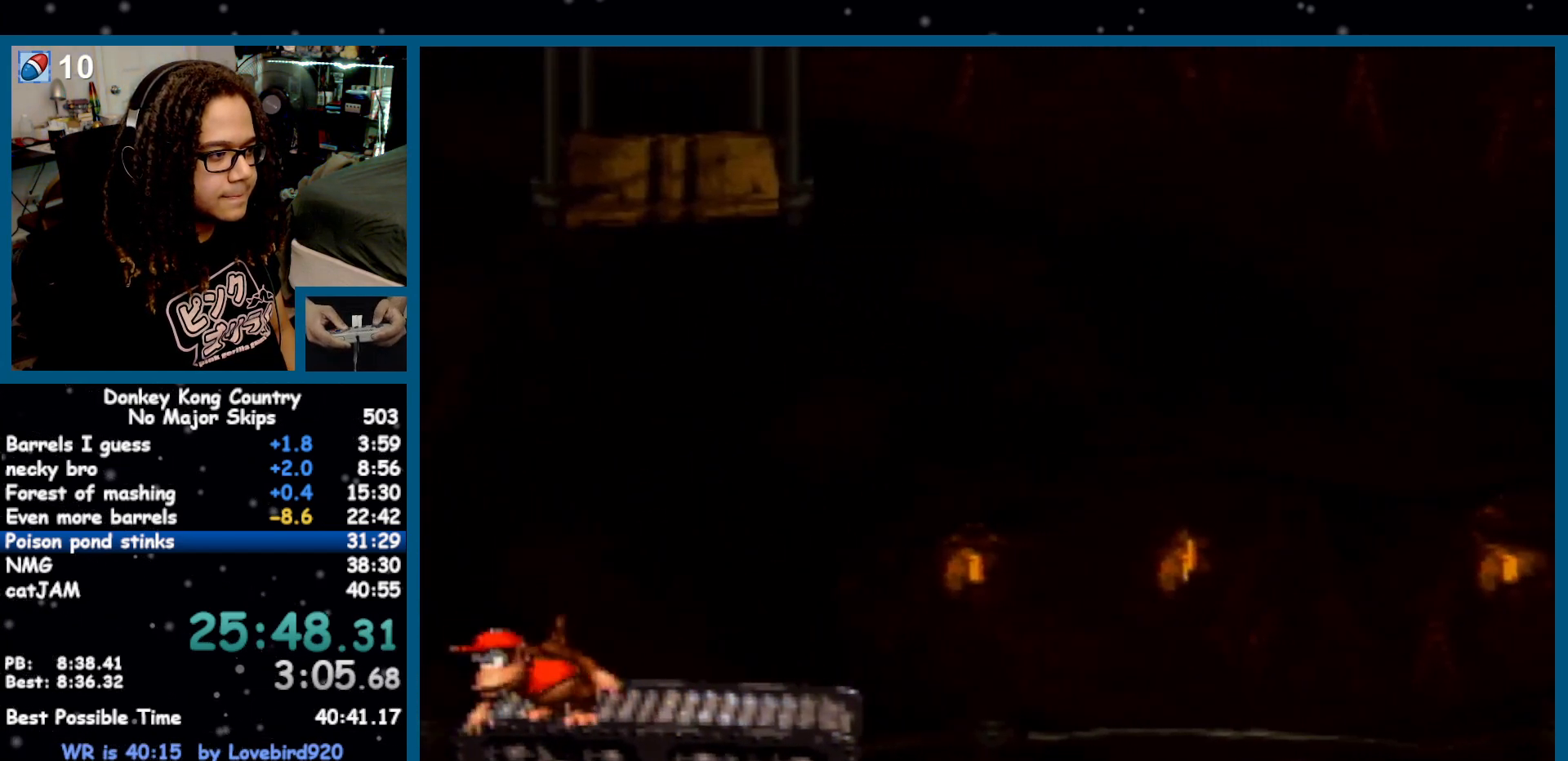
{"dt_ms": 500, "buttons": ["Y"], "events": [[33, "DPAD_DOWN", "up"], [117, "START", "down"], [133, "DPAD_DOWN", "down"], [167, "START", "up"], [233, "DPAD_DOWN", "up"], [317, "DPAD_DOWN", "down"], [433, "DPAD_DOWN", "up"]]}
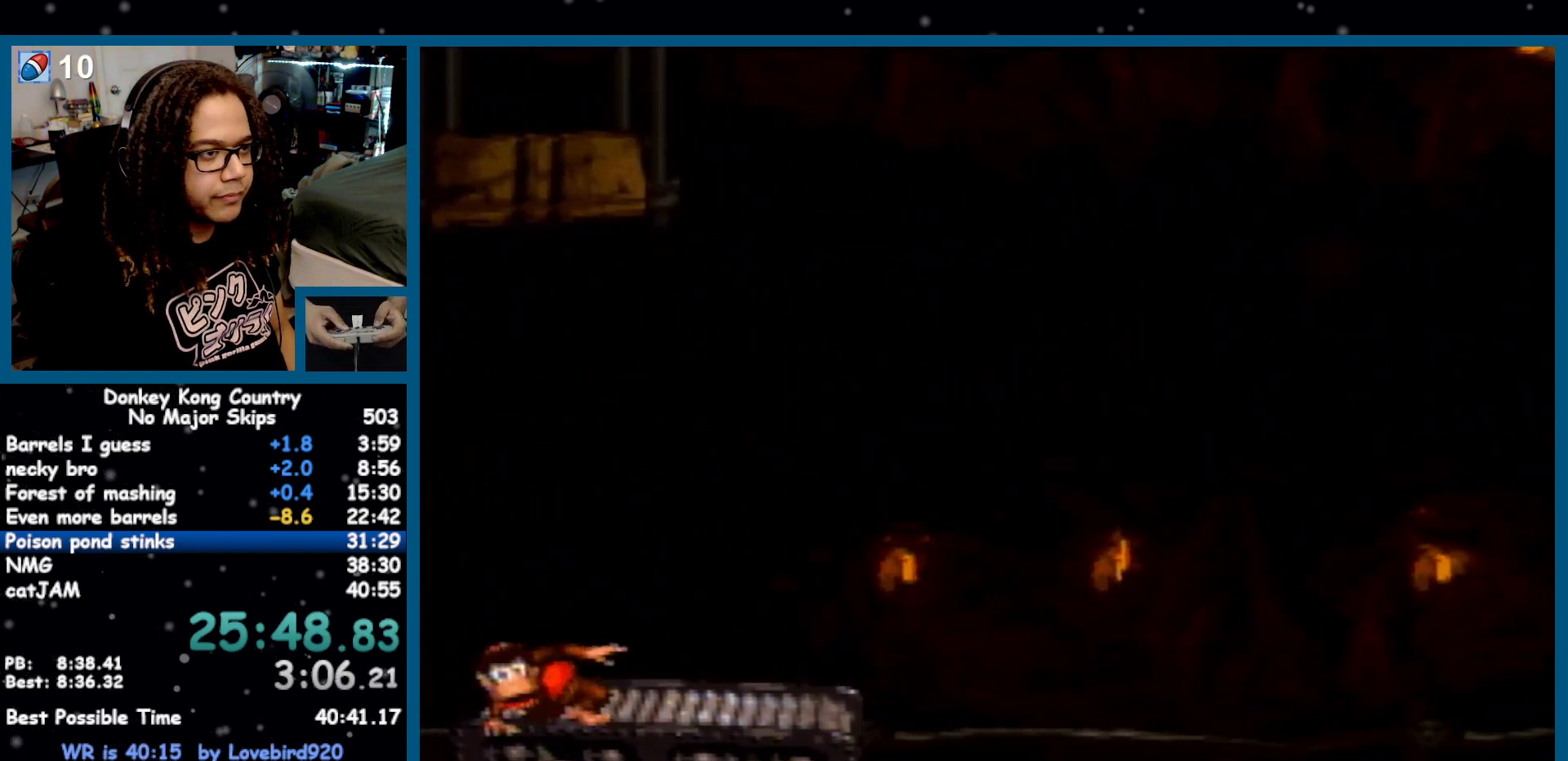
{"dt_ms": 500, "buttons": ["Y", "DPAD_DOWN"], "events": [[33, "DPAD_DOWN", "down"], [133, "DPAD_DOWN", "up"], [233, "DPAD_DOWN", "down"], [317, "DPAD_DOWN", "up"], [417, "DPAD_DOWN", "down"]]}
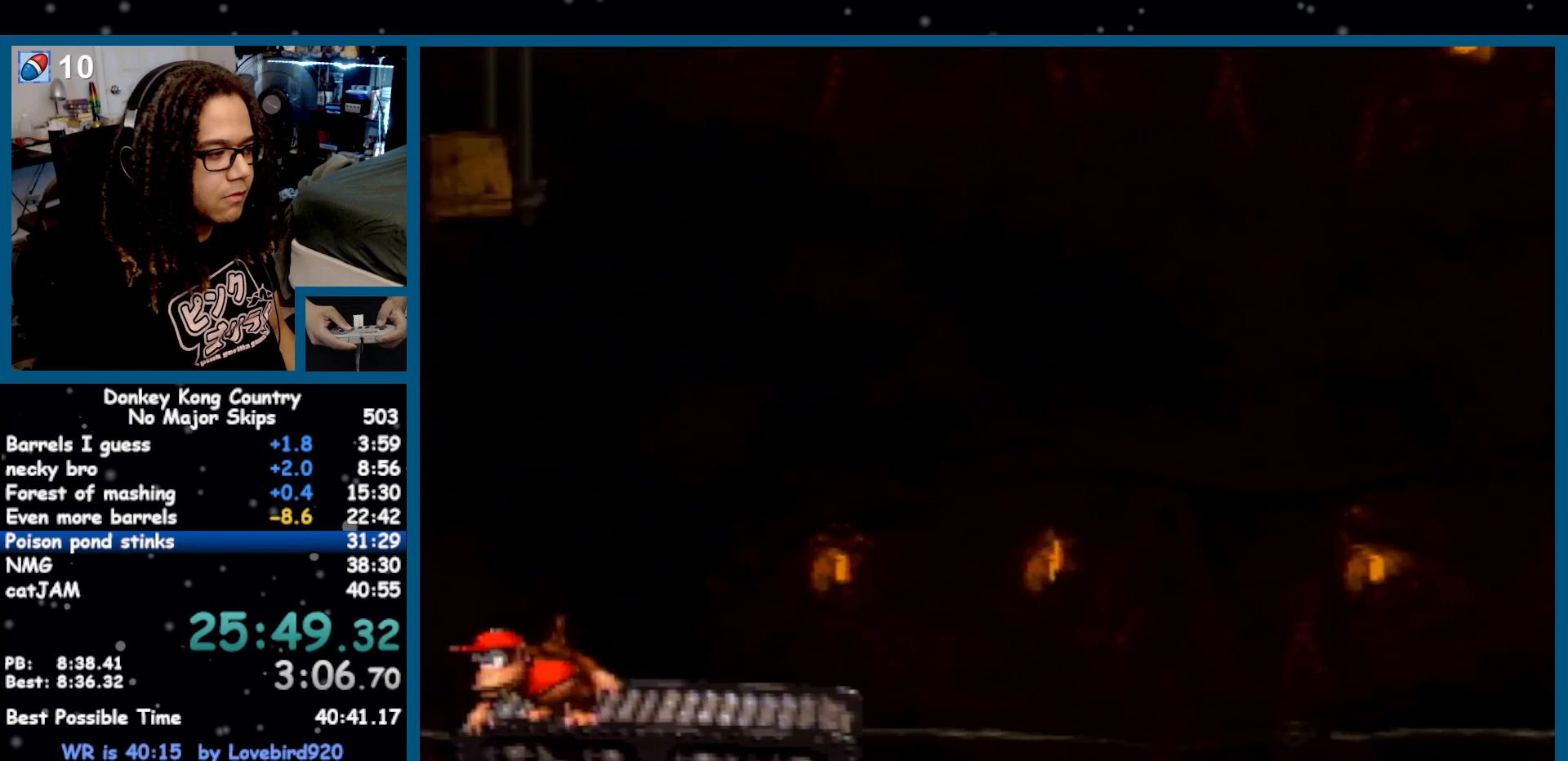
{"dt_ms": 500, "buttons": ["Y"], "events": [[33, "DPAD_DOWN", "up"], [133, "DPAD_DOWN", "down"], [183, "DPAD_DOWN", "up"], [283, "DPAD_DOWN", "down"], [417, "DPAD_DOWN", "up"]]}
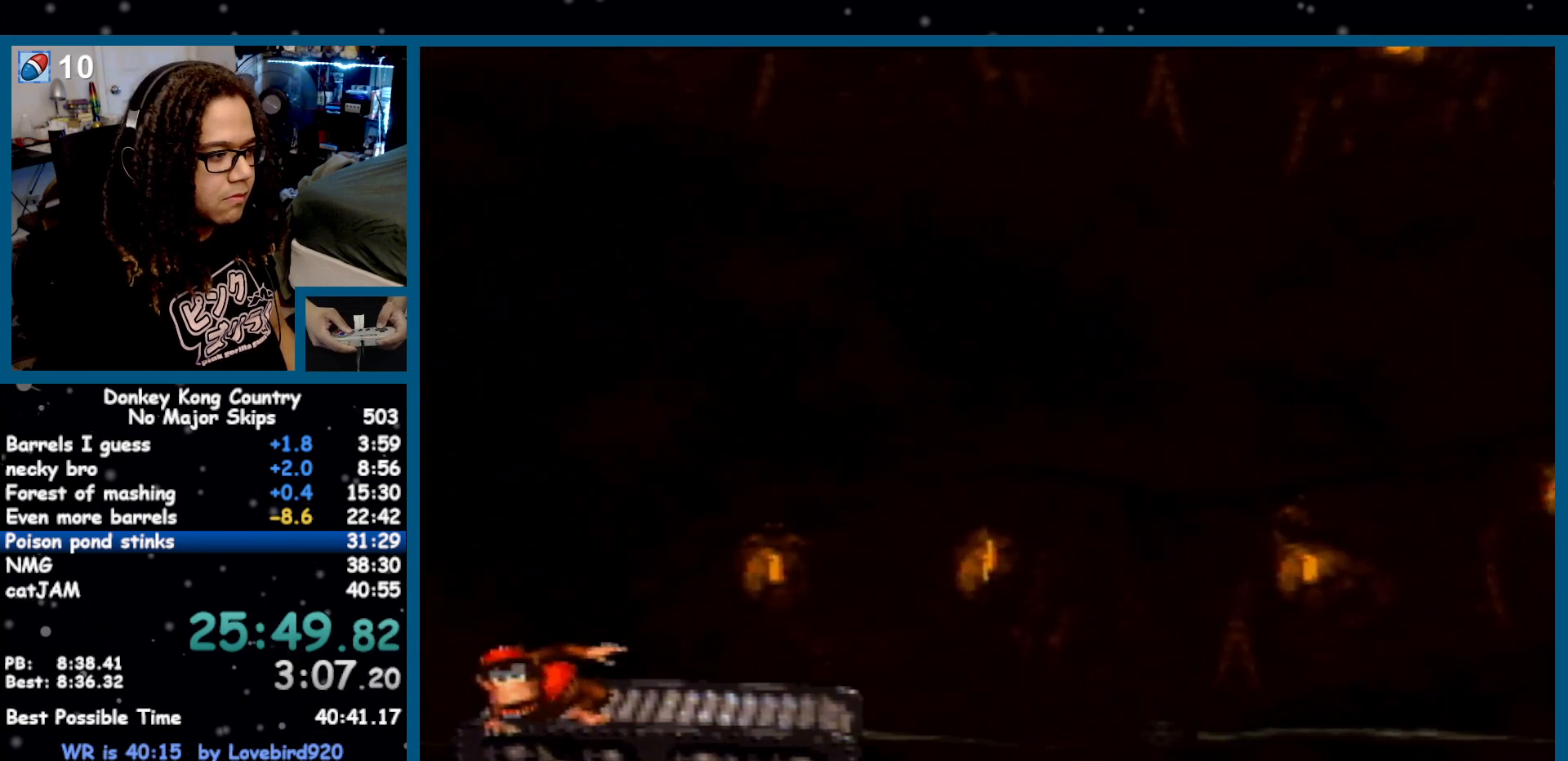
{"dt_ms": 500, "buttons": ["Y"], "events": [[33, "DPAD_DOWN", "down"], [150, "DPAD_DOWN", "up"]]}
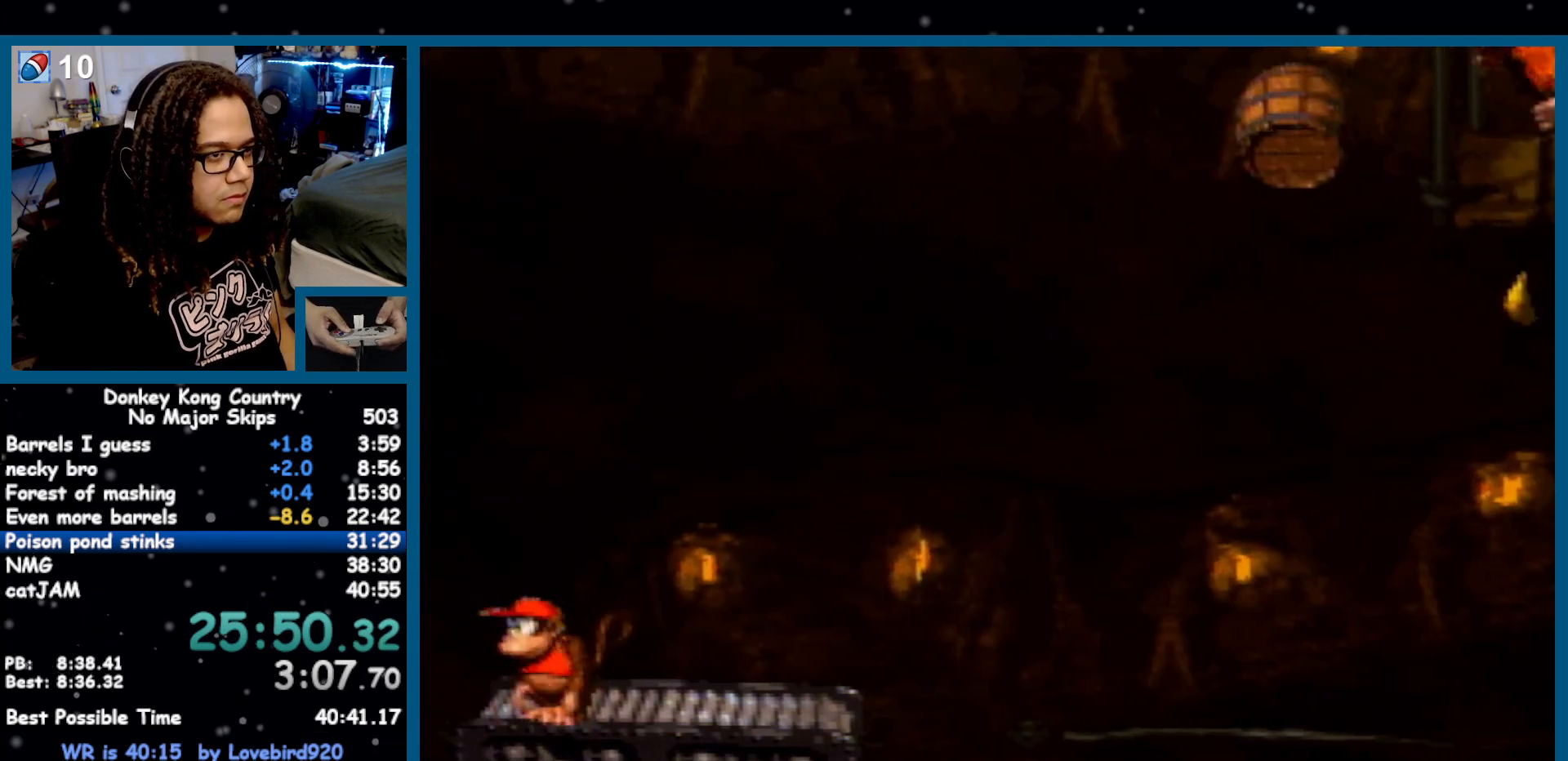
{"dt_ms": 500, "buttons": ["Y", "DPAD_RIGHT"], "events": [[467, "DPAD_RIGHT", "down"]]}
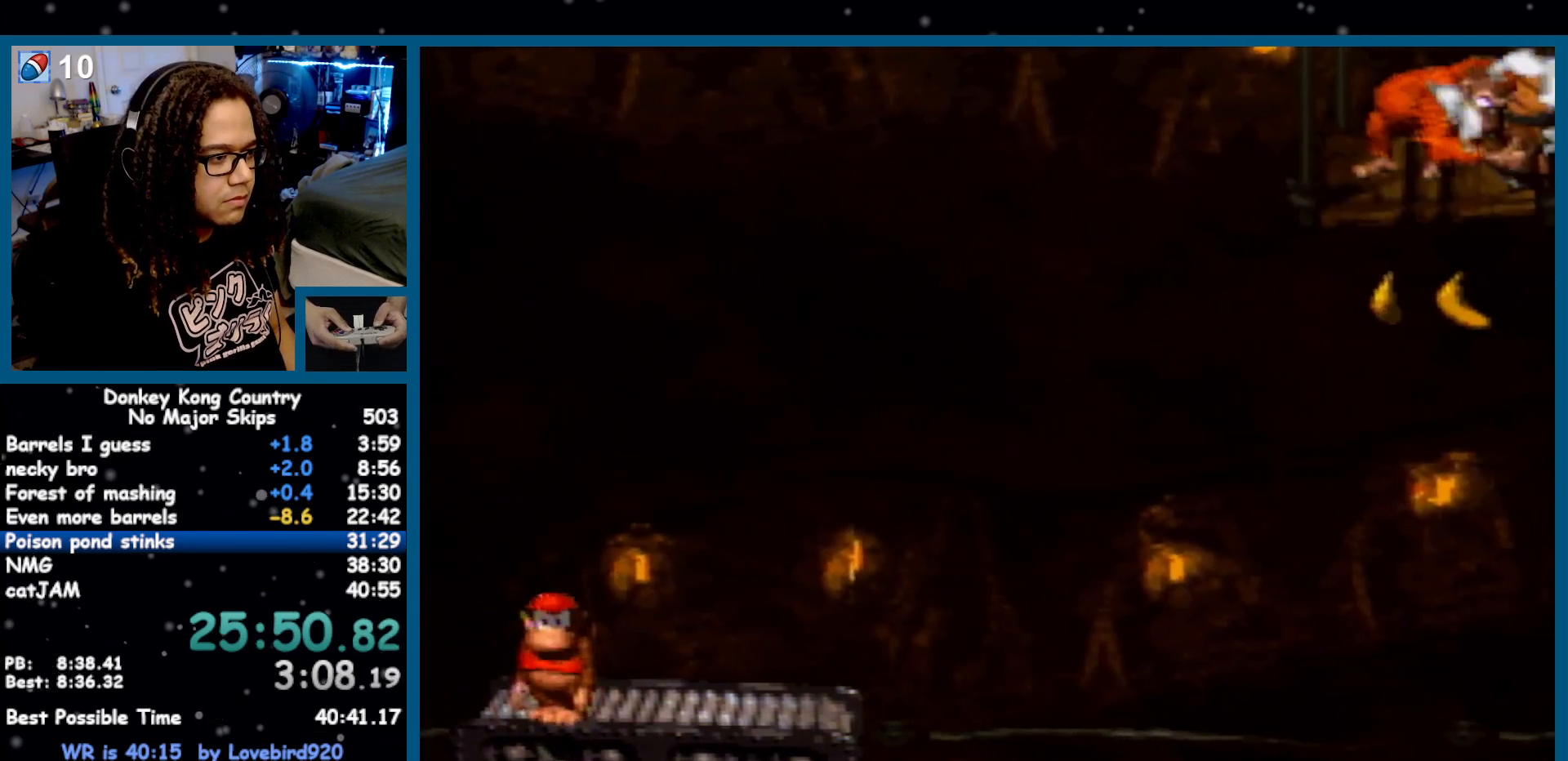
{"dt_ms": 500, "buttons": ["Y"], "events": [[200, "DPAD_RIGHT", "up"]]}
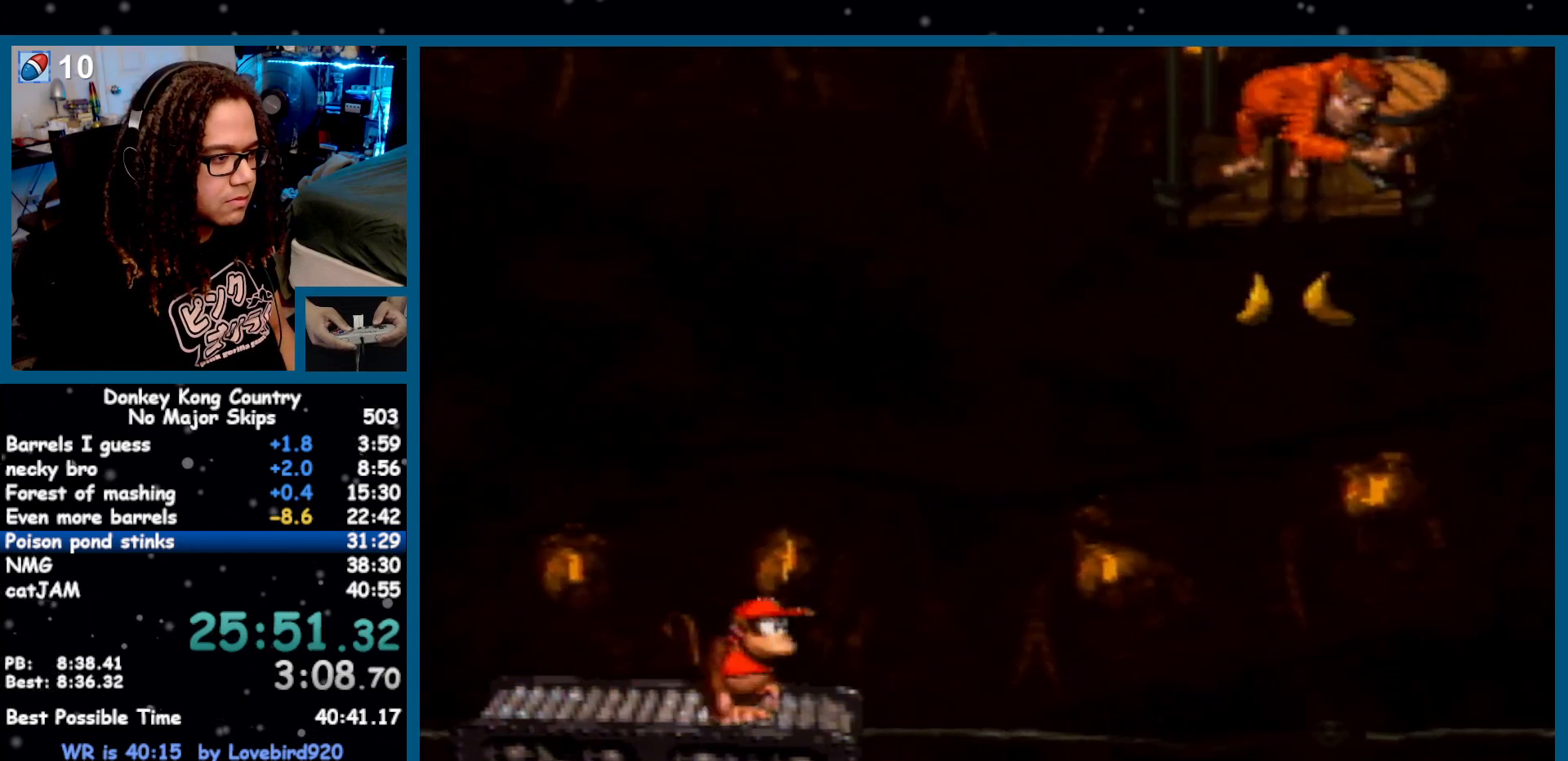
{"dt_ms": 500, "buttons": ["Y"], "events": [[17, "DPAD_RIGHT", "down"], [67, "DPAD_RIGHT", "up"], [350, "DPAD_DOWN", "down"], [433, "DPAD_DOWN", "up"]]}
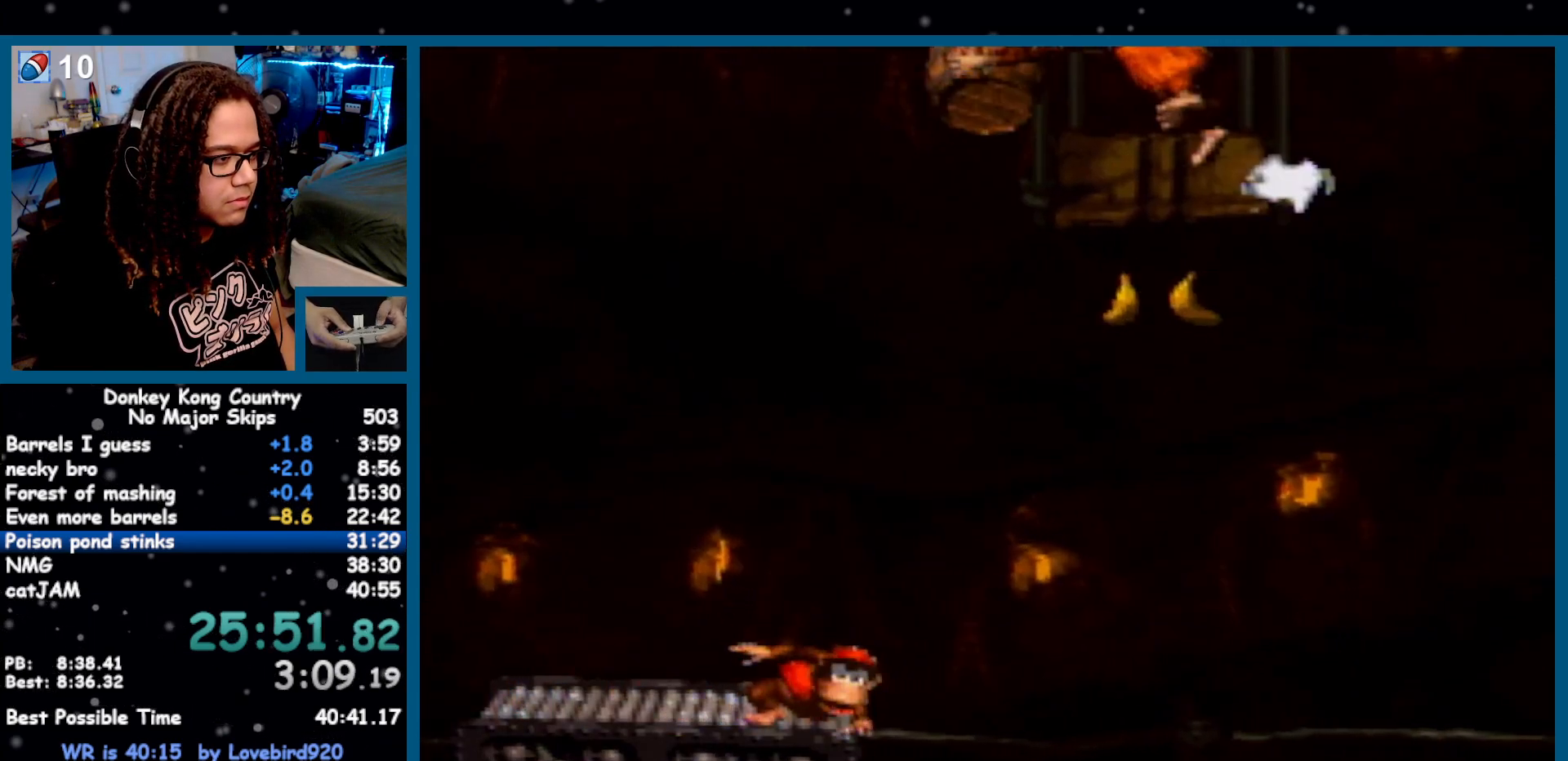
{"dt_ms": 500, "buttons": ["Y", "DPAD_DOWN"], "events": [[33, "DPAD_DOWN", "down"], [133, "DPAD_DOWN", "up"], [217, "DPAD_DOWN", "down"], [350, "DPAD_DOWN", "up"], [467, "DPAD_DOWN", "down"]]}
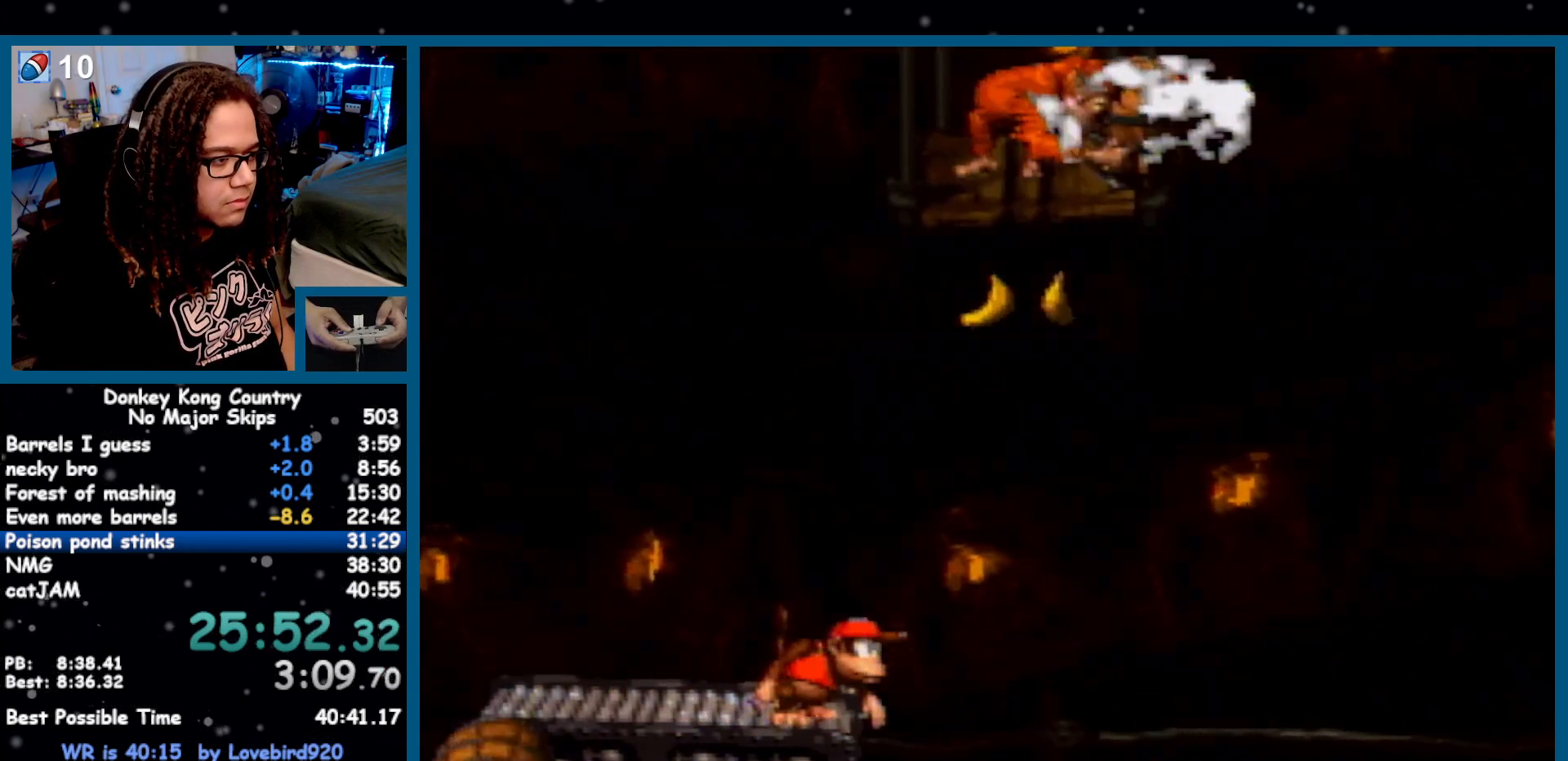
{"dt_ms": 500, "buttons": ["Y", "DPAD_DOWN"], "events": [[33, "DPAD_DOWN", "up"], [167, "DPAD_DOWN", "down"], [250, "DPAD_DOWN", "up"], [467, "DPAD_DOWN", "down"]]}
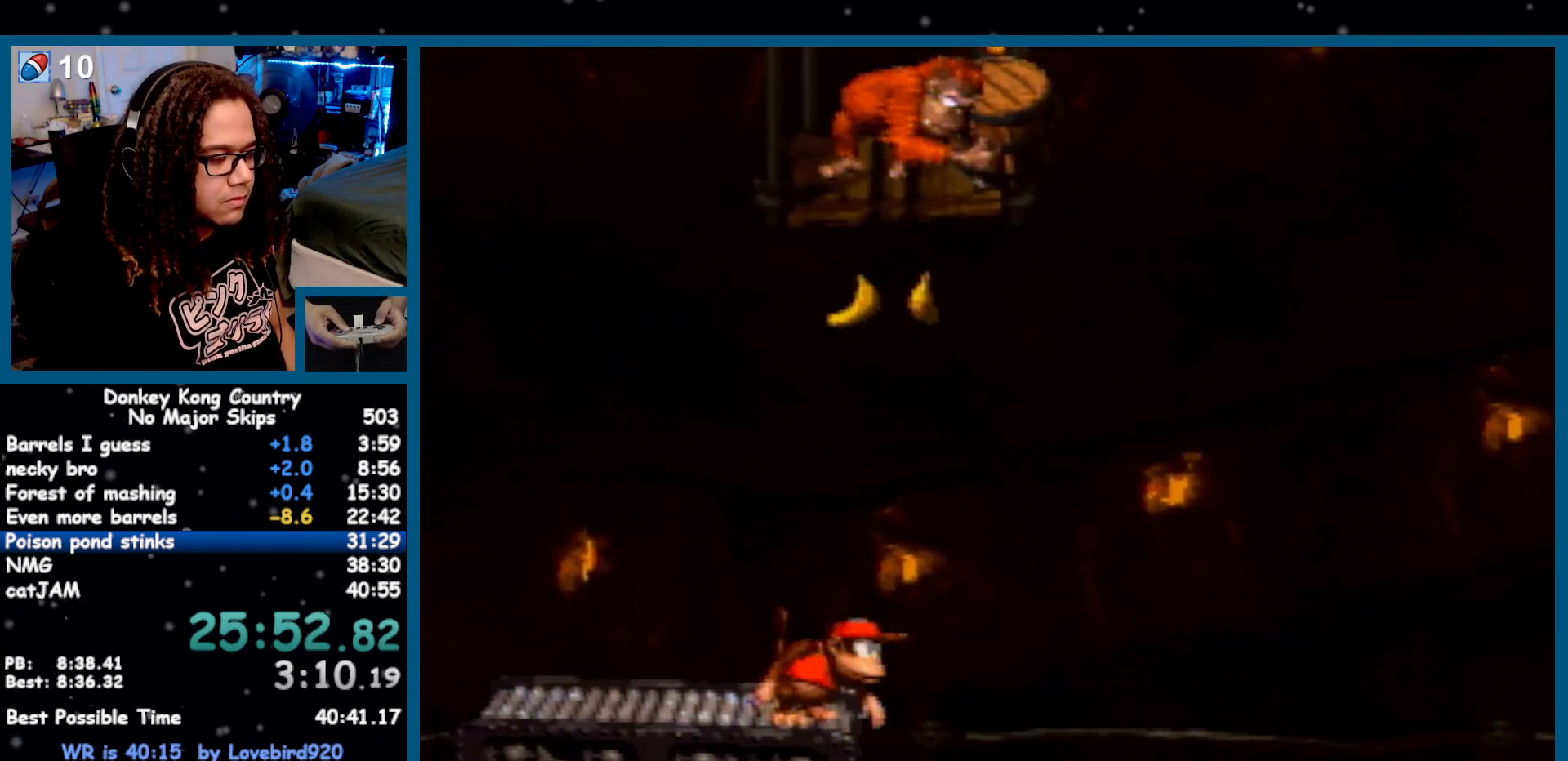
{"dt_ms": 500, "buttons": ["Y", "DPAD_DOWN"], "events": [[67, "DPAD_DOWN", "up"], [217, "DPAD_DOWN", "down"], [317, "DPAD_DOWN", "up"], [483, "DPAD_DOWN", "down"]]}
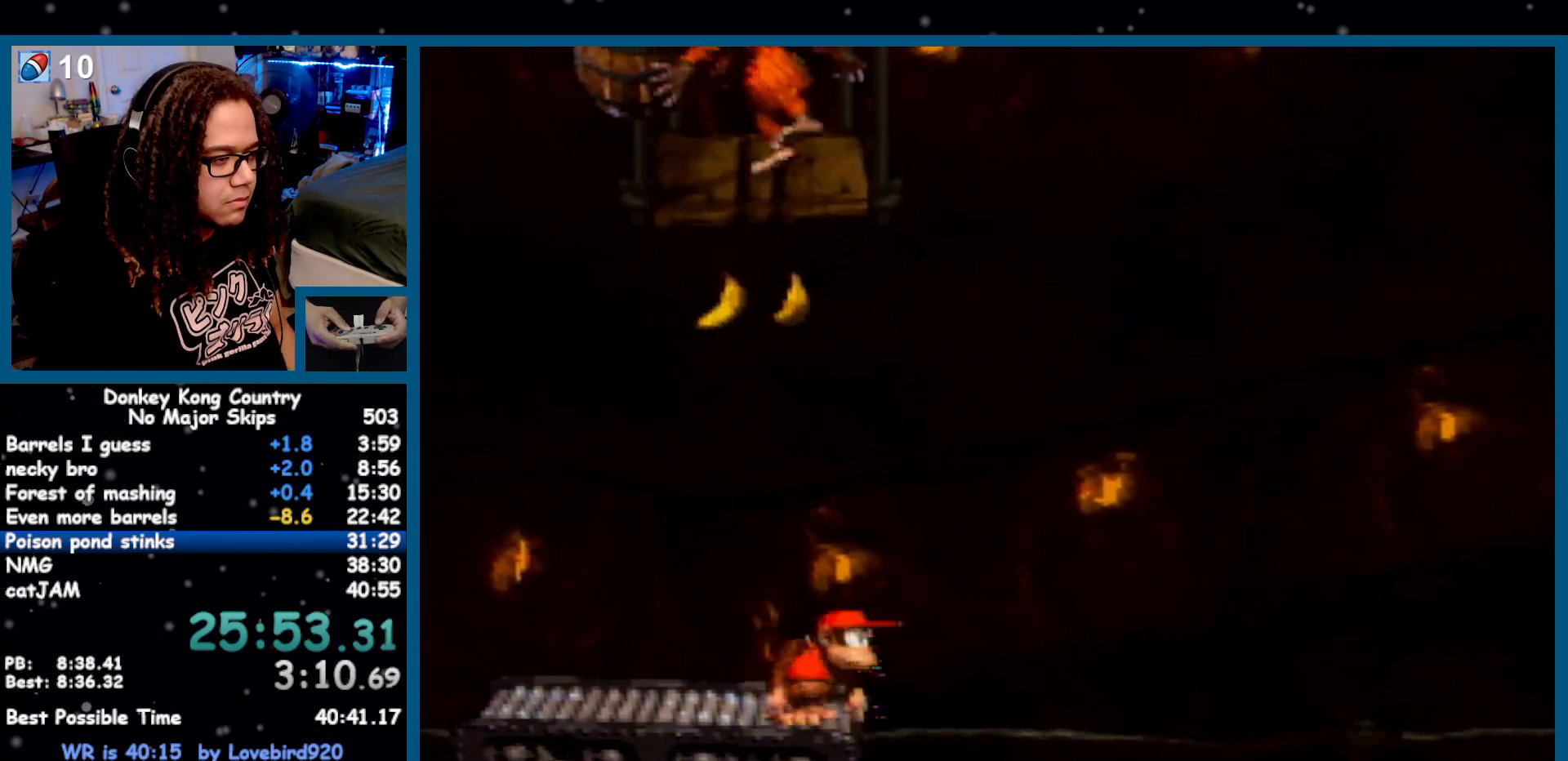
{"dt_ms": 500, "buttons": ["Y"], "events": [[133, "DPAD_DOWN", "up"], [250, "DPAD_DOWN", "down"], [417, "DPAD_DOWN", "up"]]}
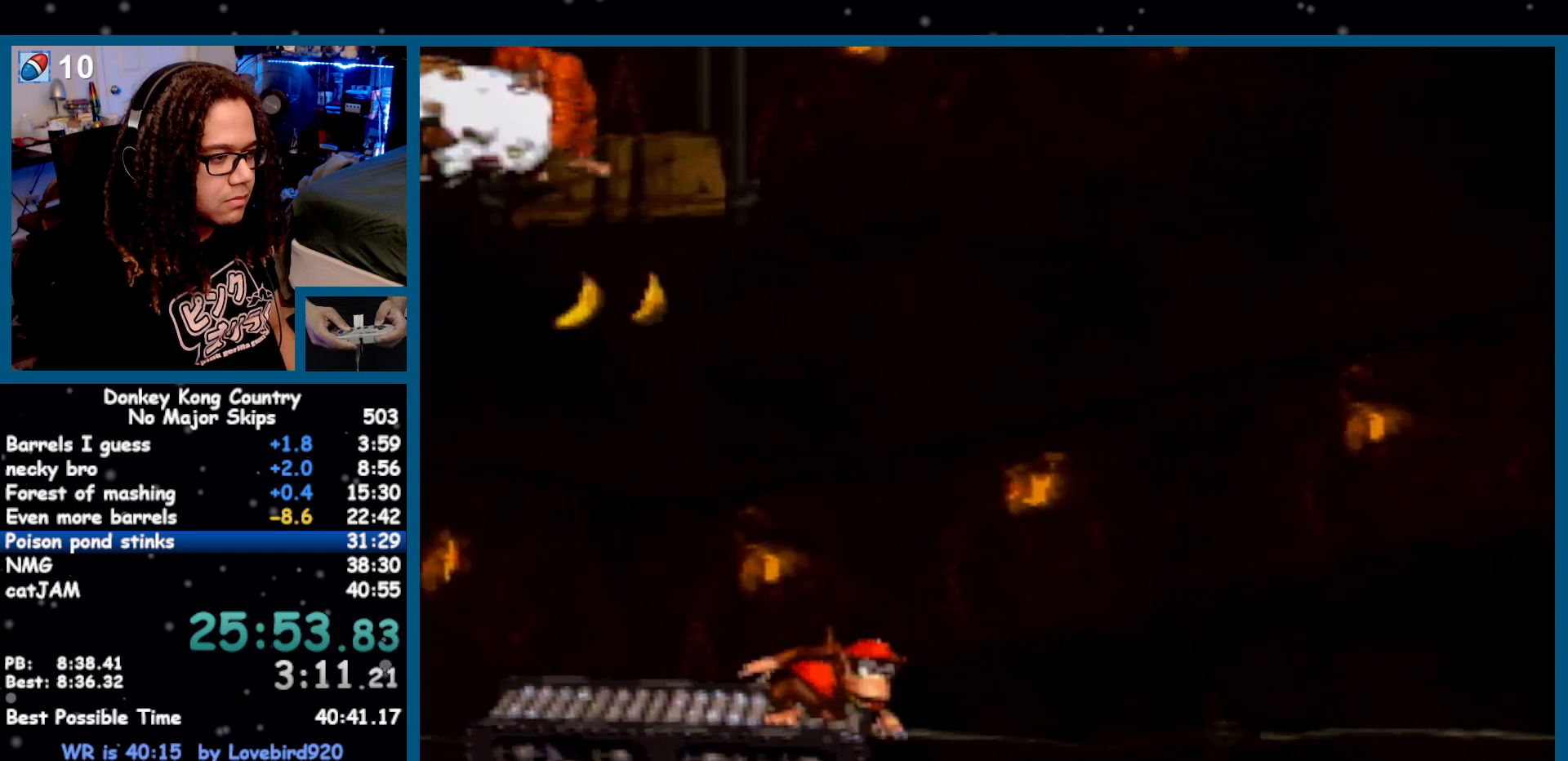
{"dt_ms": 1000, "buttons": ["Y"]}
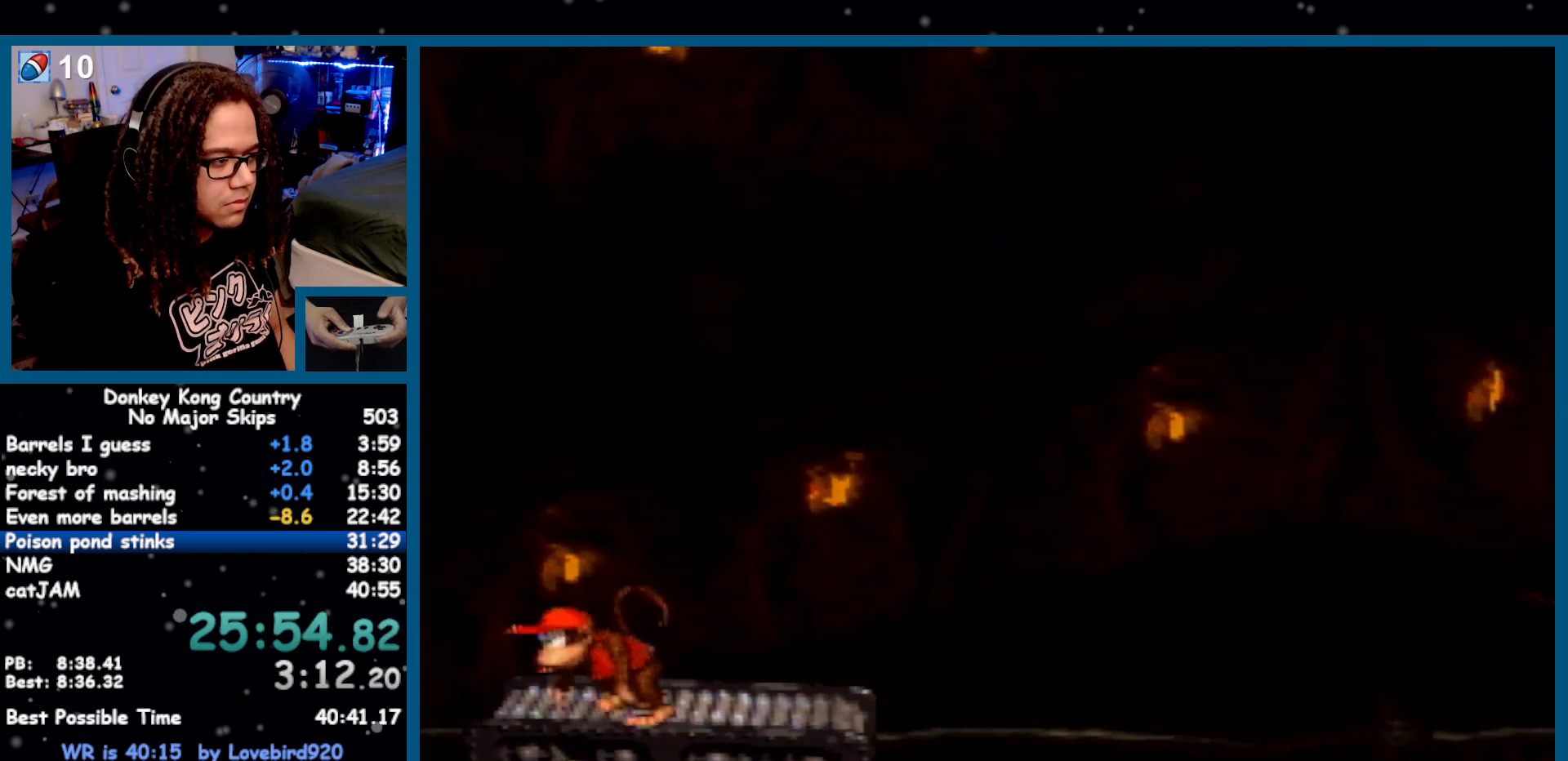
{"dt_ms": 500, "buttons": ["Y"], "events": [[67, "DPAD_DOWN", "down"], [167, "DPAD_DOWN", "up"]]}
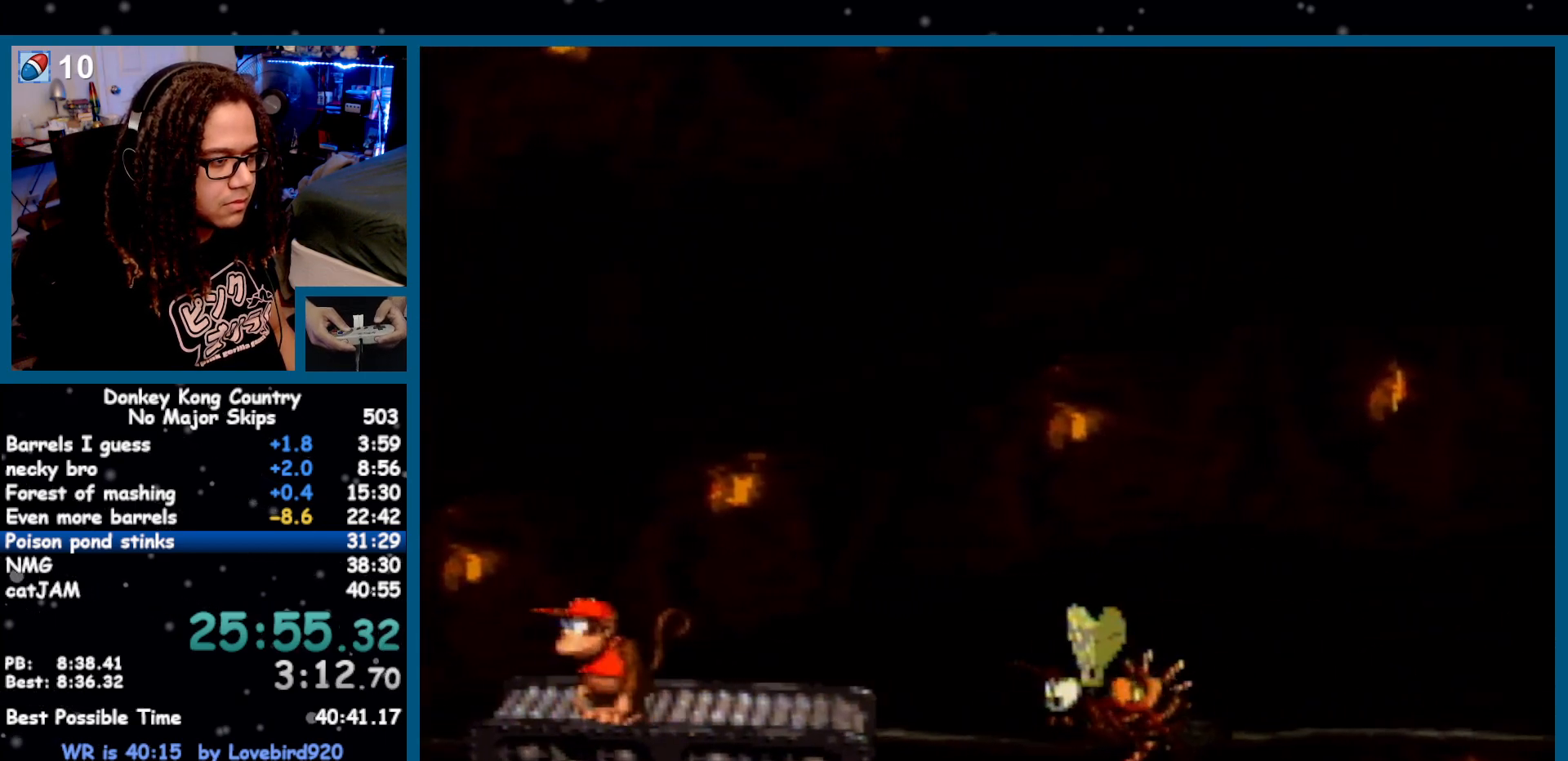
{"dt_ms": 500, "buttons": ["Y"], "events": []}
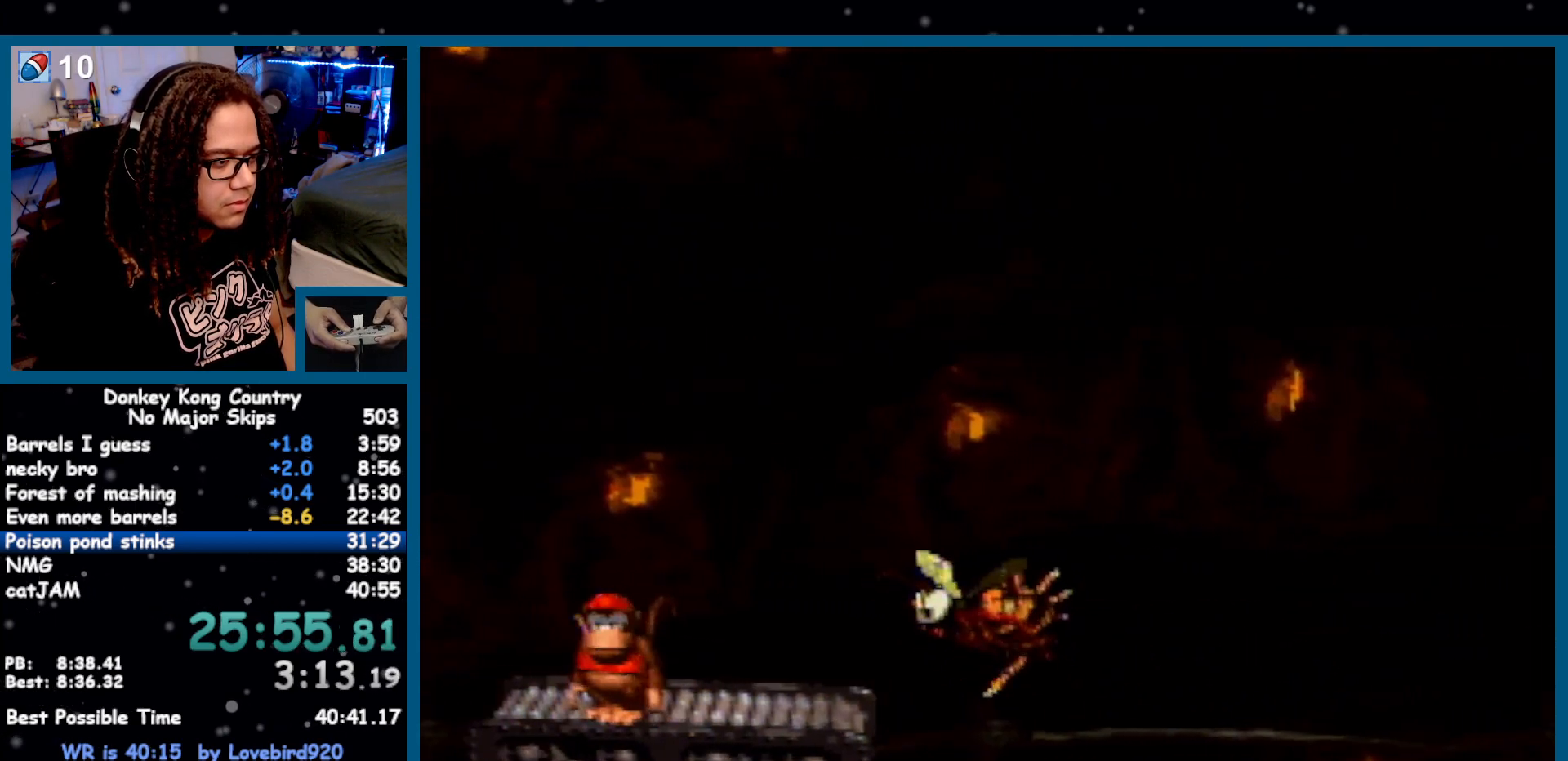
{"dt_ms": 500, "buttons": ["Y", "DPAD_RIGHT"], "events": [[500, "DPAD_RIGHT", "down"]]}
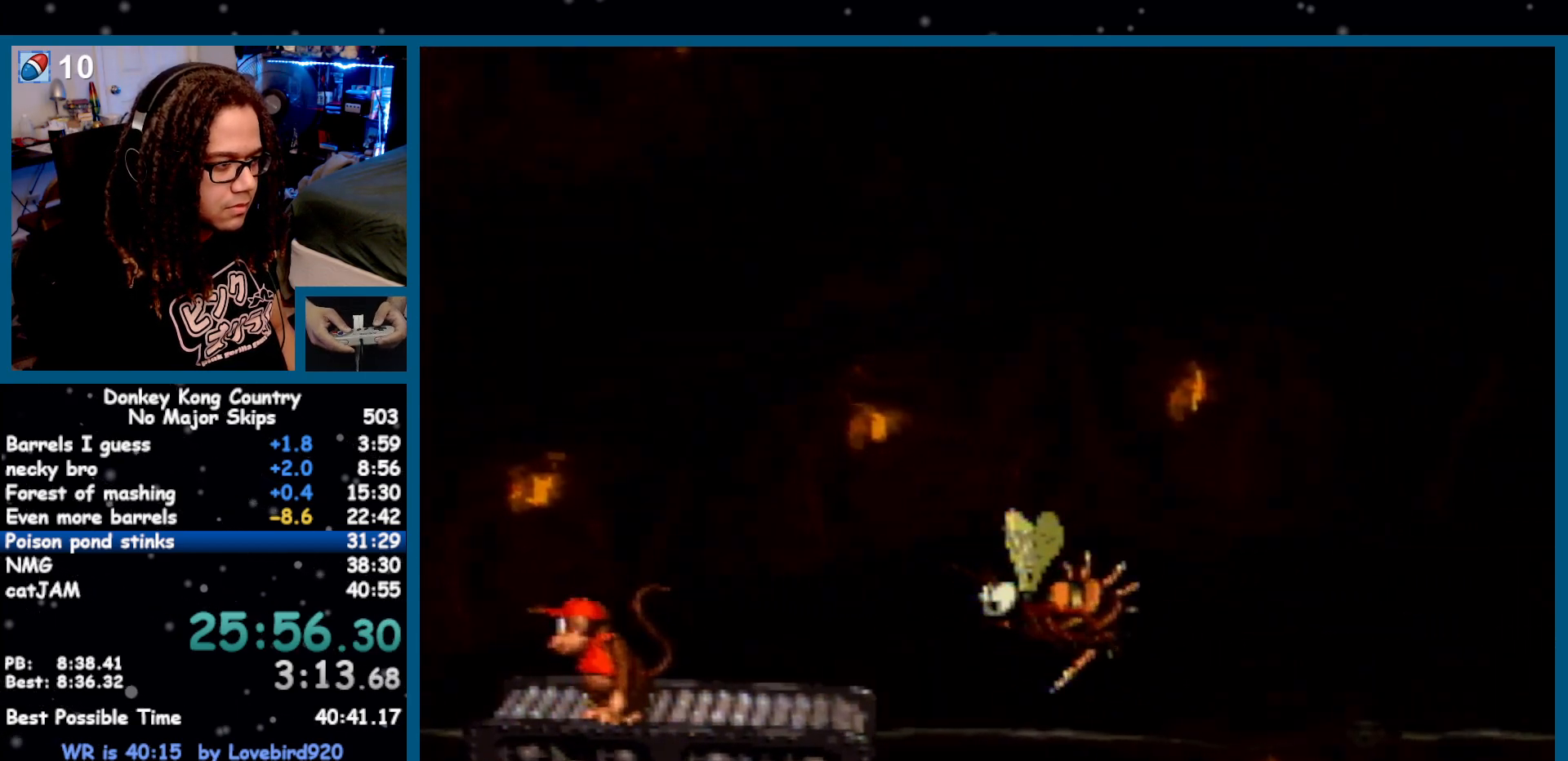
{"dt_ms": 500, "buttons": ["Y"], "events": [[33, "DPAD_RIGHT", "up"]]}
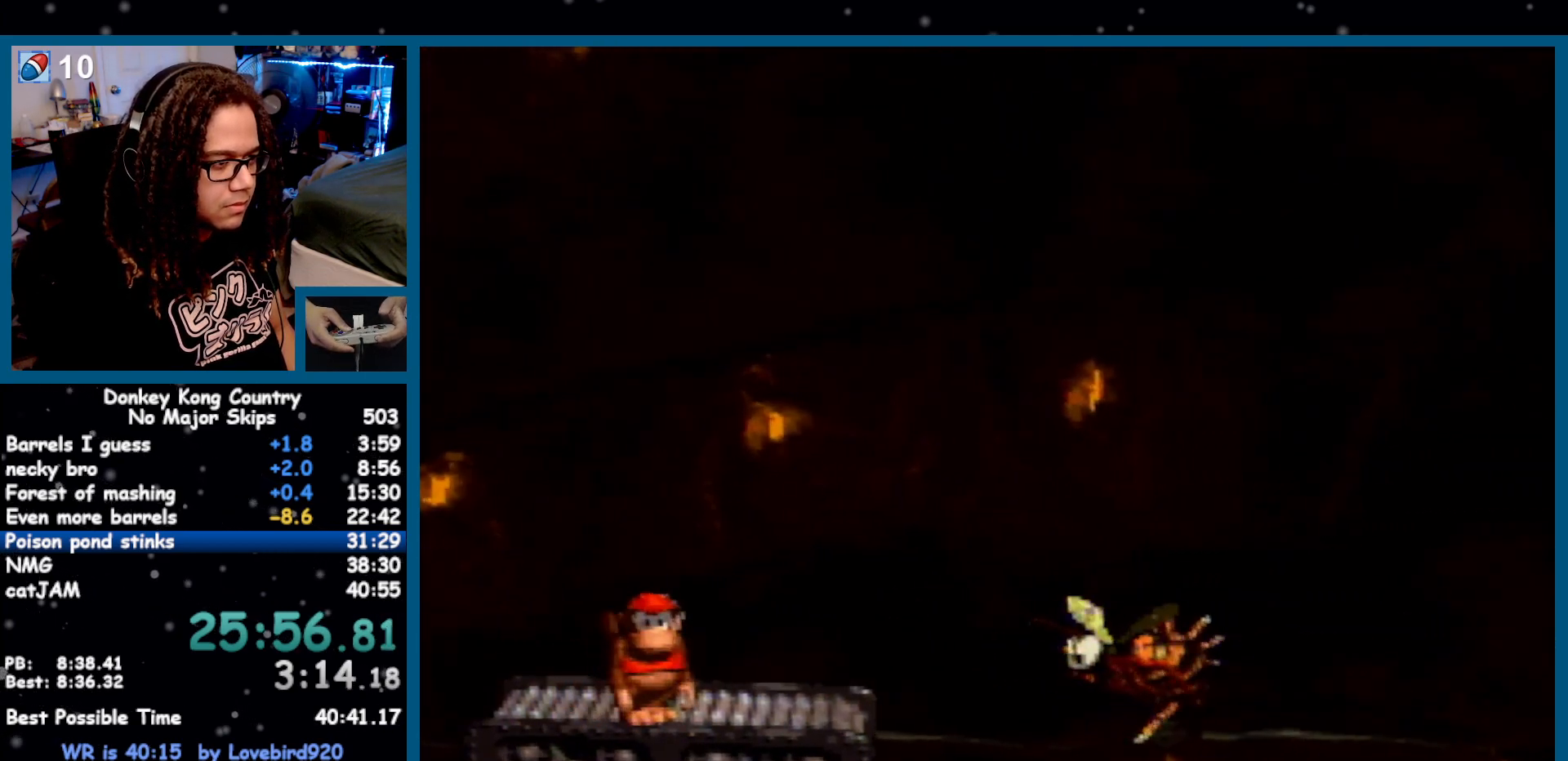
{"dt_ms": 500, "buttons": ["B", "Y", "DPAD_RIGHT"], "events": [[250, "B", "down"], [283, "DPAD_RIGHT", "down"]]}
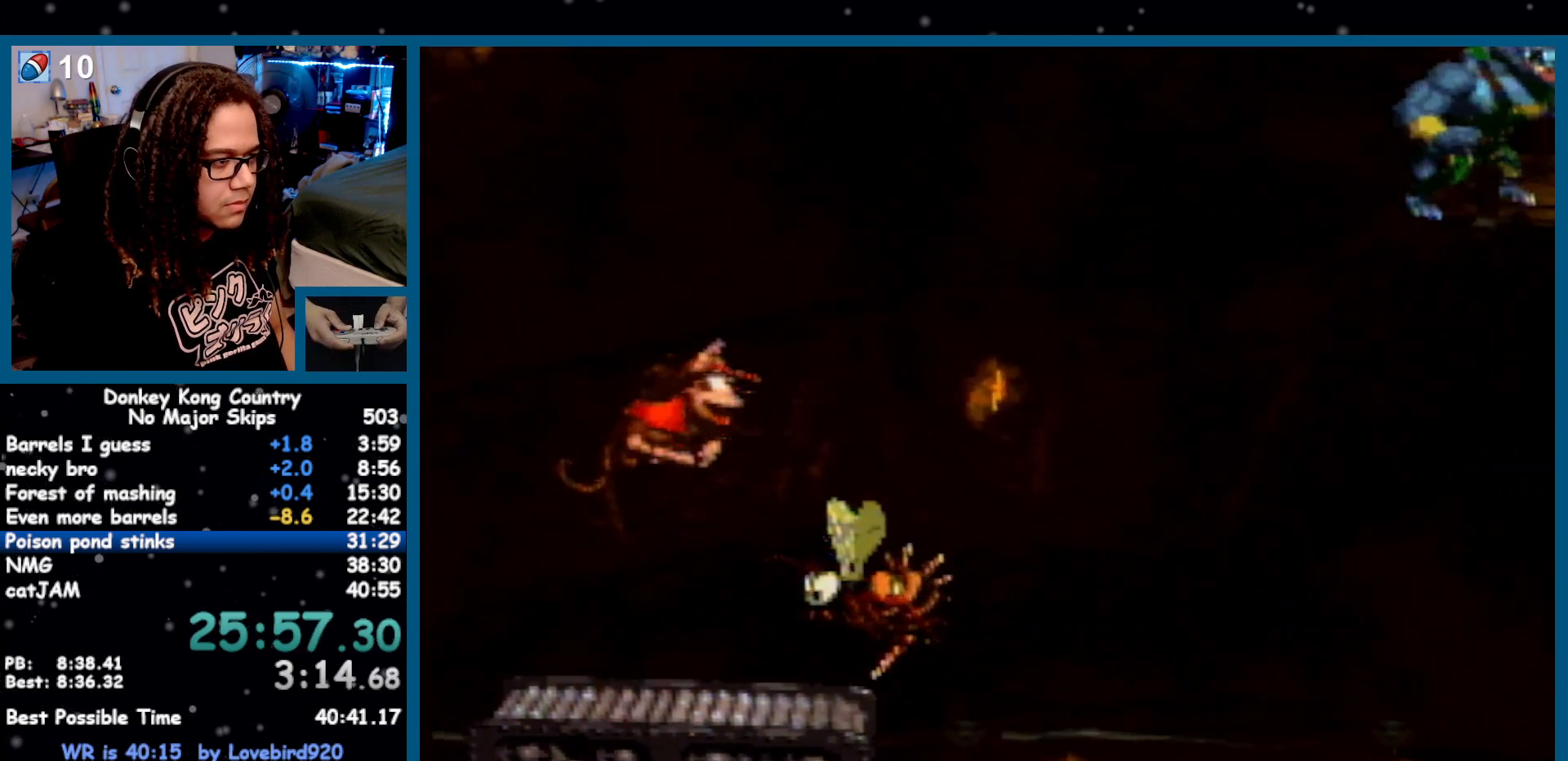
{"dt_ms": 500, "buttons": ["Y"], "events": [[283, "DPAD_RIGHT", "up"], [350, "B", "up"], [383, "DPAD_LEFT", "down"], [467, "DPAD_LEFT", "up"]]}